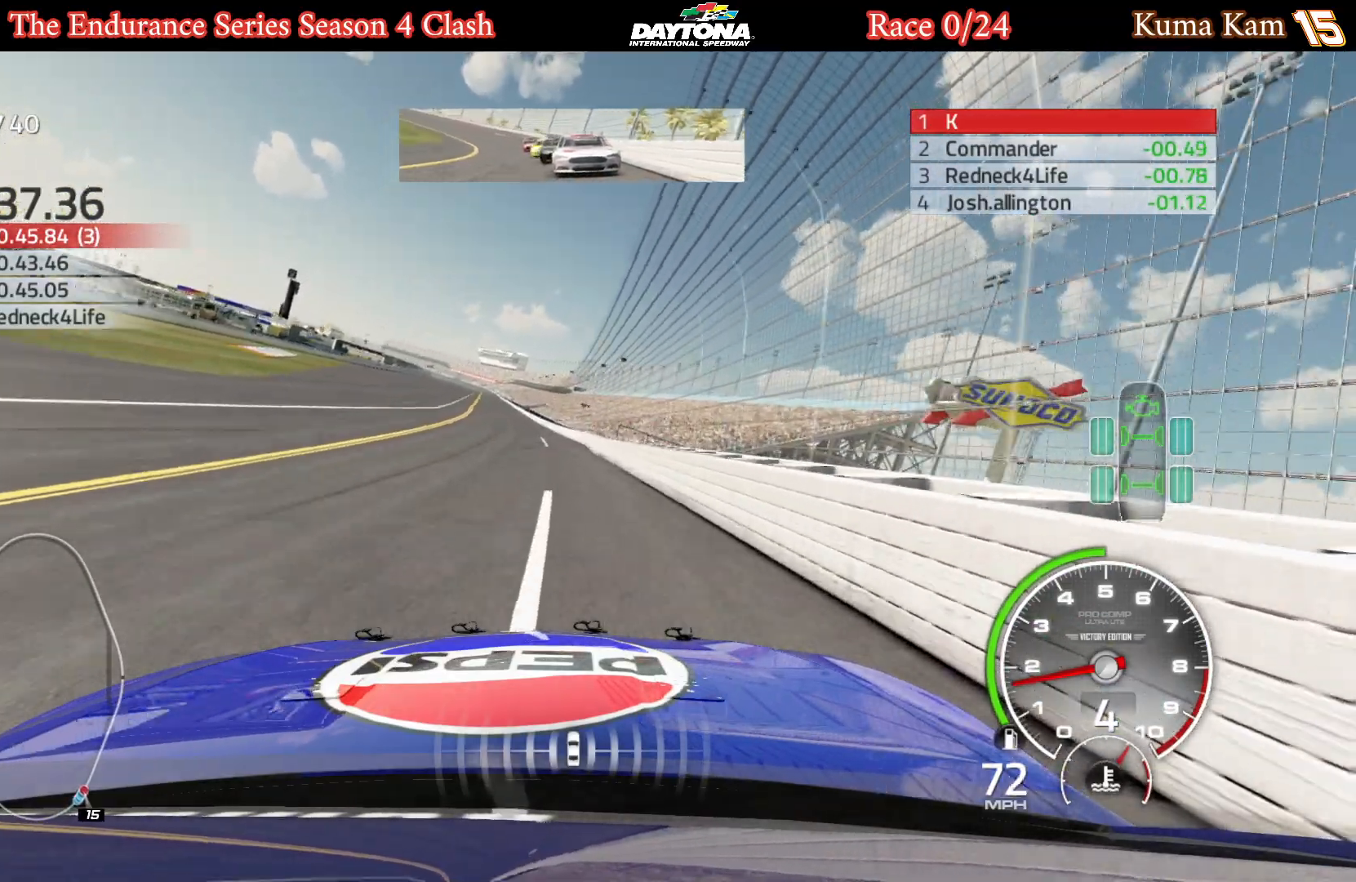
Gameplay with a controller (Xbox layout); each line is a JSON object with the inputs held at the frame after it. "events" lists button and stick changes between this image and that frame as [ms after this image, input, new state], when the widget could be followed in between.
{"buttons": [], "left_stick": "down-left", "right_stick": "center", "events": [[33, "left_stick", "left"], [183, "left_stick", "center"], [433, "left_stick", "down-left"]]}
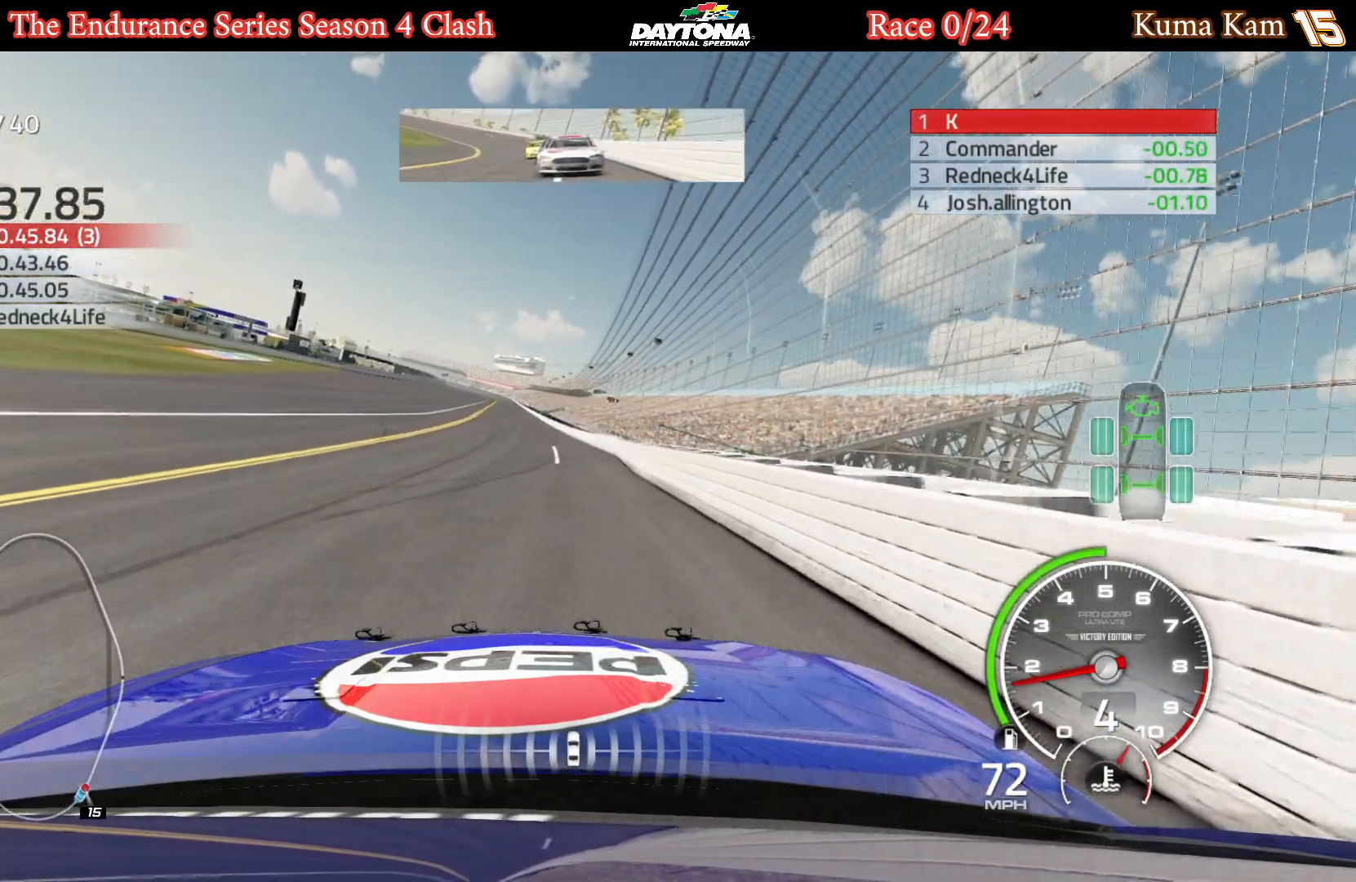
{"buttons": [], "left_stick": "down-left", "right_stick": "center", "events": [[133, "left_stick", "center"], [217, "L2", "down"], [350, "L2", "up"], [433, "left_stick", "down-left"]]}
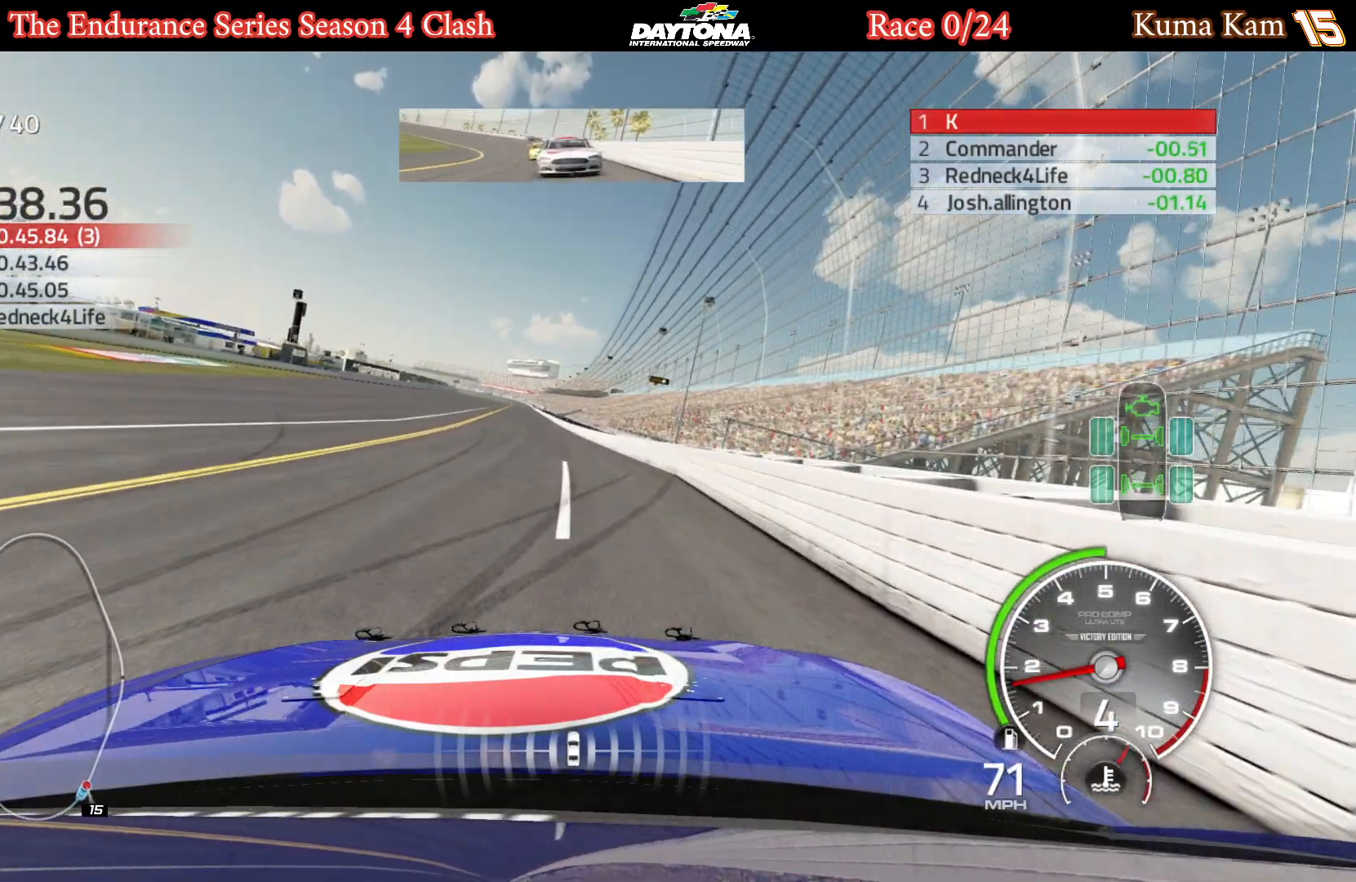
{"buttons": ["L2"], "left_stick": "down-left", "right_stick": "center", "events": [[17, "L2", "down"], [50, "left_stick", "center"], [133, "L2", "up"], [367, "left_stick", "down-left"], [417, "L2", "down"]]}
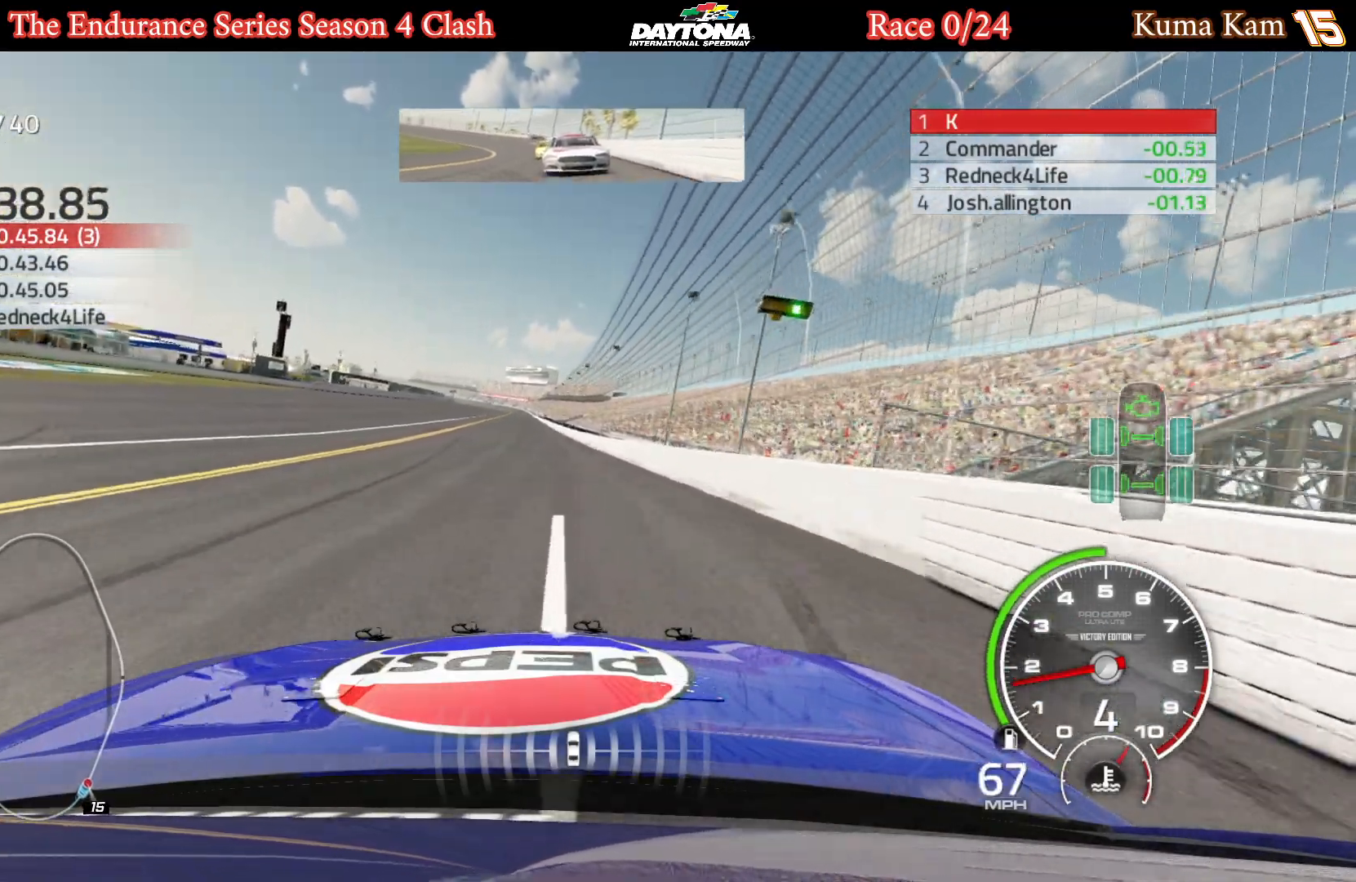
{"buttons": [], "left_stick": "down-left", "right_stick": "center", "events": [[17, "left_stick", "center"], [33, "L2", "up"], [150, "L2", "down"], [283, "L2", "up"], [383, "left_stick", "down-left"]]}
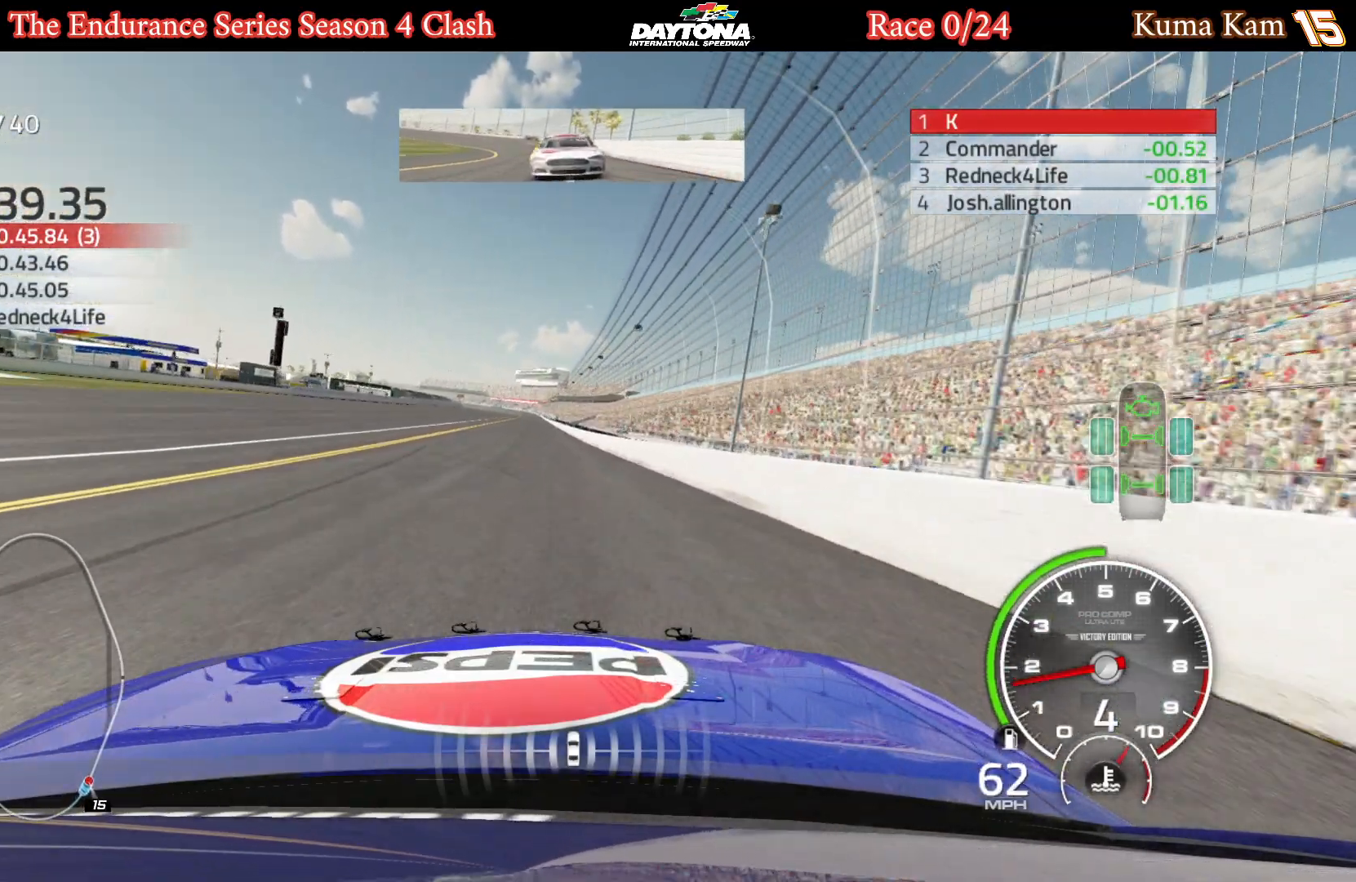
{"buttons": [], "left_stick": "center", "right_stick": "center", "events": [[33, "left_stick", "center"], [167, "left_stick", "down-left"], [350, "left_stick", "center"]]}
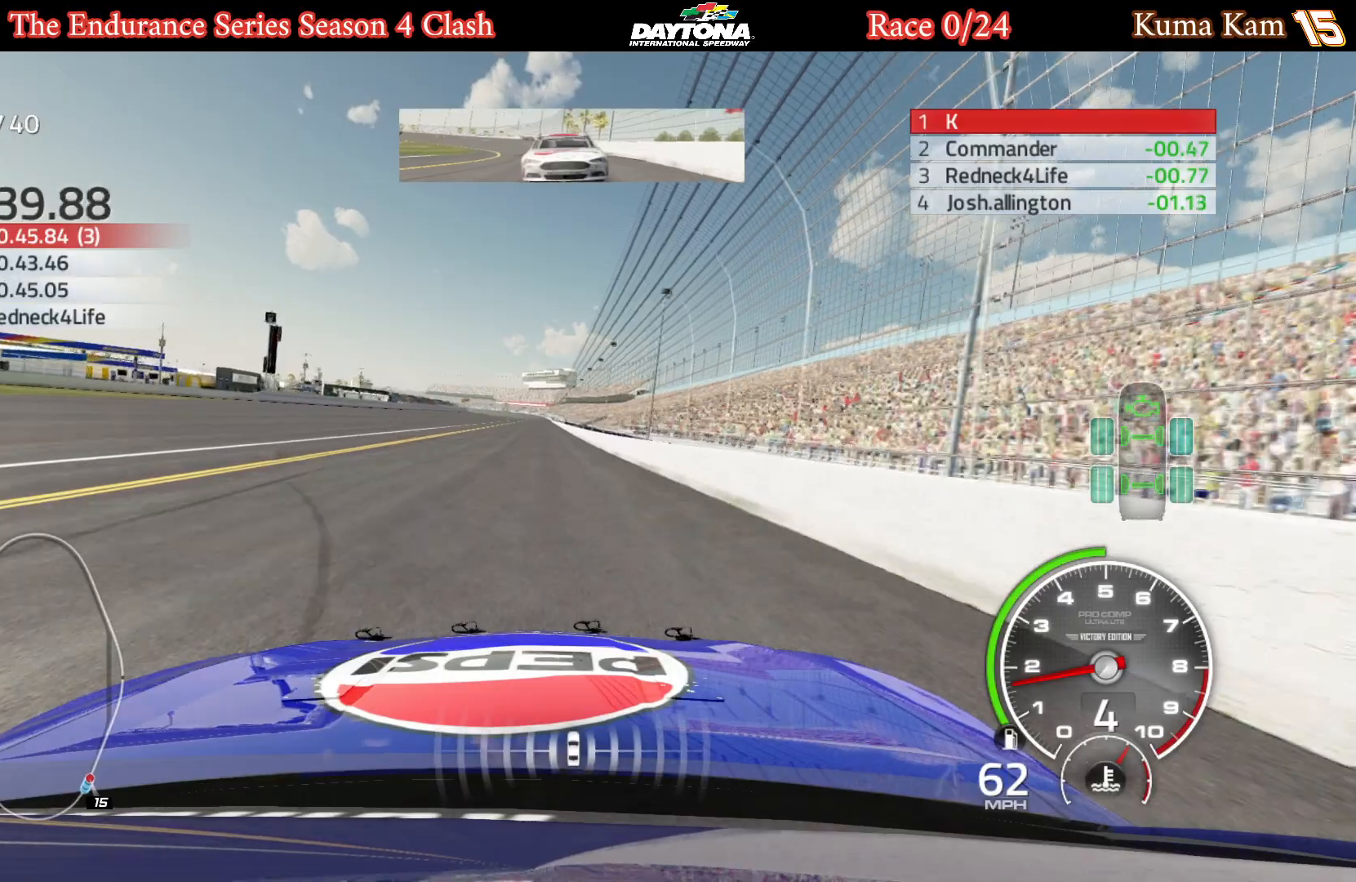
{"buttons": [], "left_stick": "center", "right_stick": "center", "events": [[100, "left_stick", "down-left"], [233, "left_stick", "center"]]}
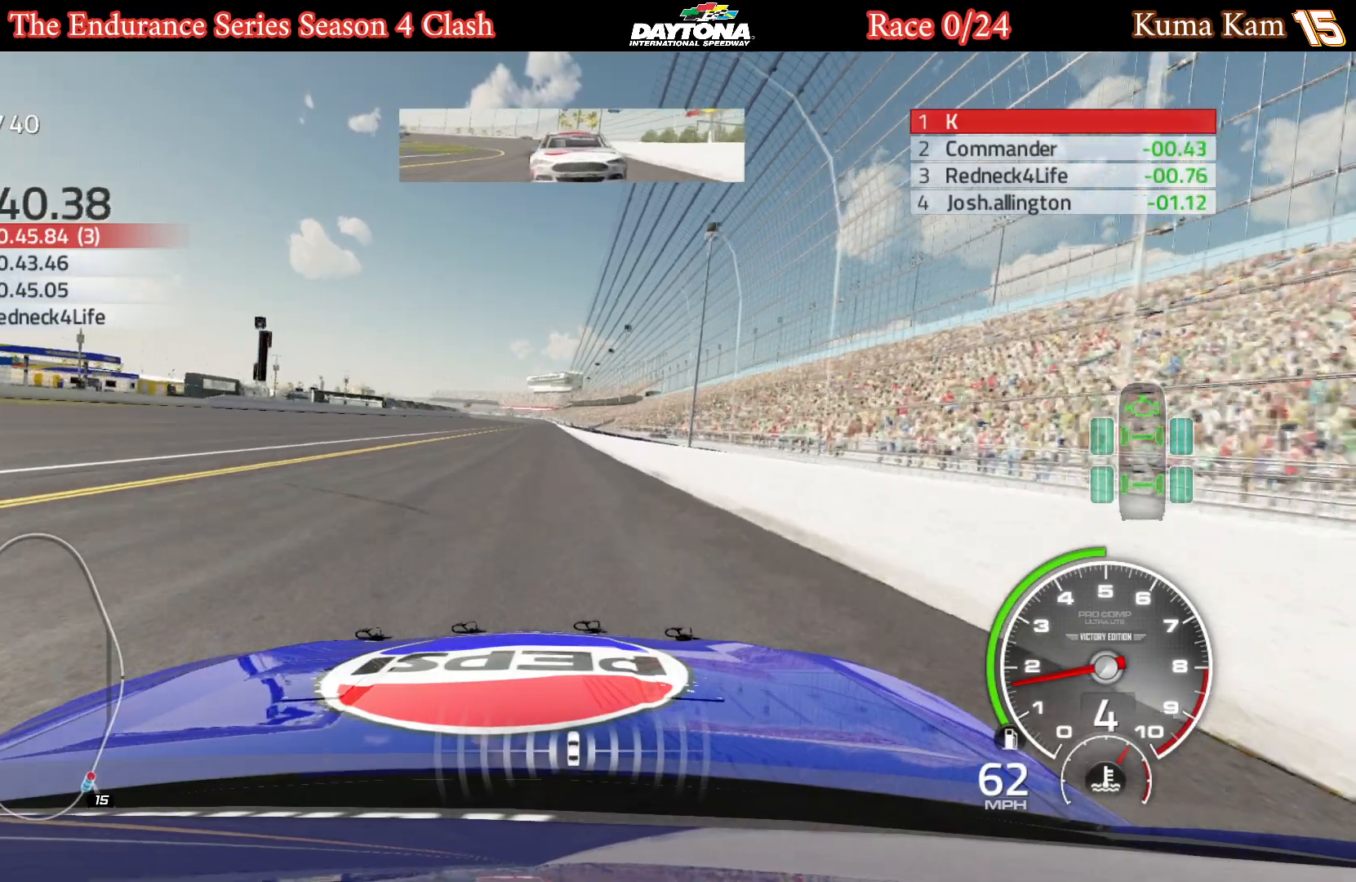
{"buttons": [], "left_stick": "center", "right_stick": "center", "events": [[167, "left_stick", "left"], [300, "L2", "down"], [300, "left_stick", "center"], [400, "L2", "up"]]}
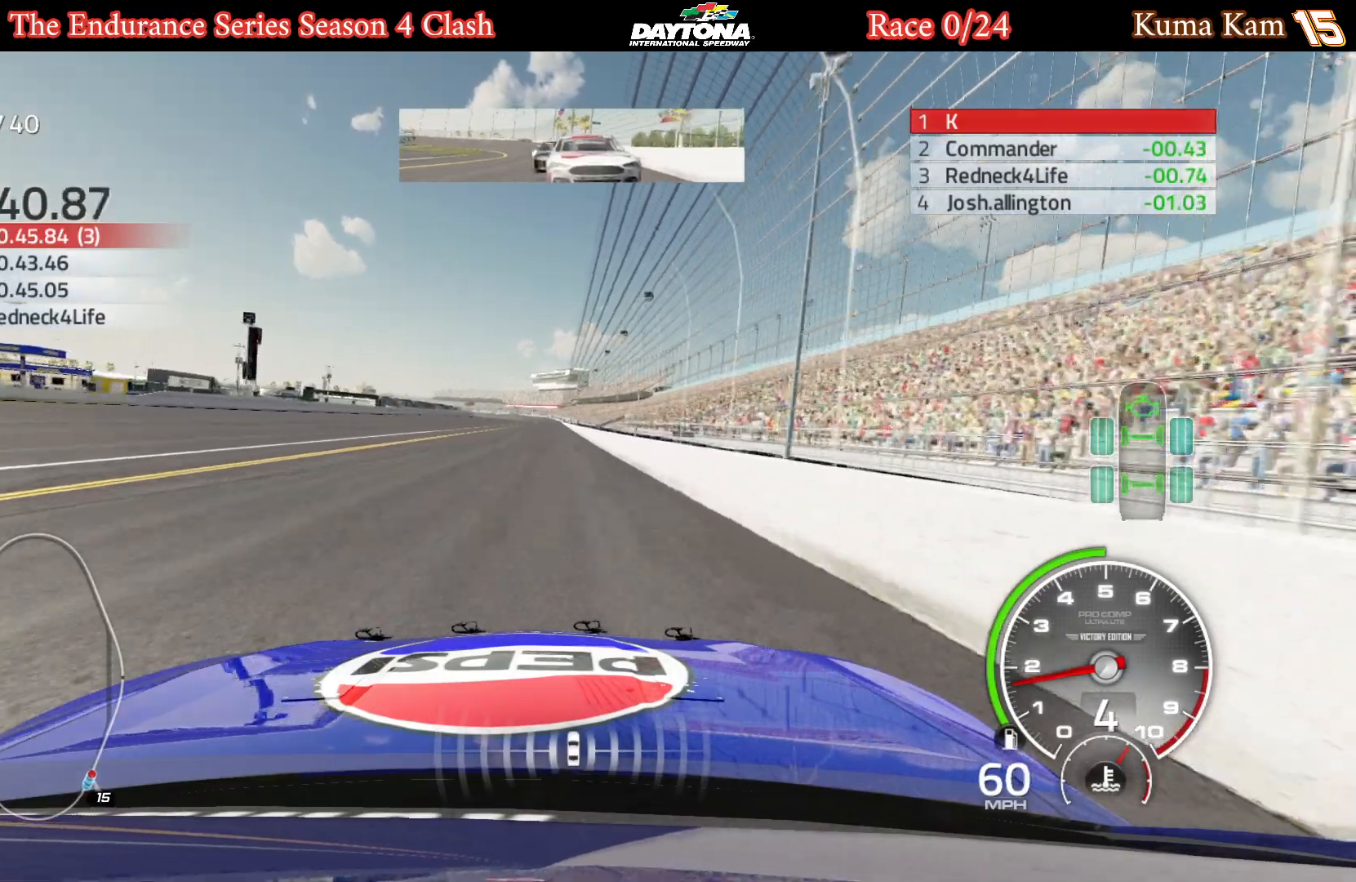
{"buttons": [], "left_stick": "center", "right_stick": "center", "events": [[200, "left_stick", "down-left"], [350, "left_stick", "center"]]}
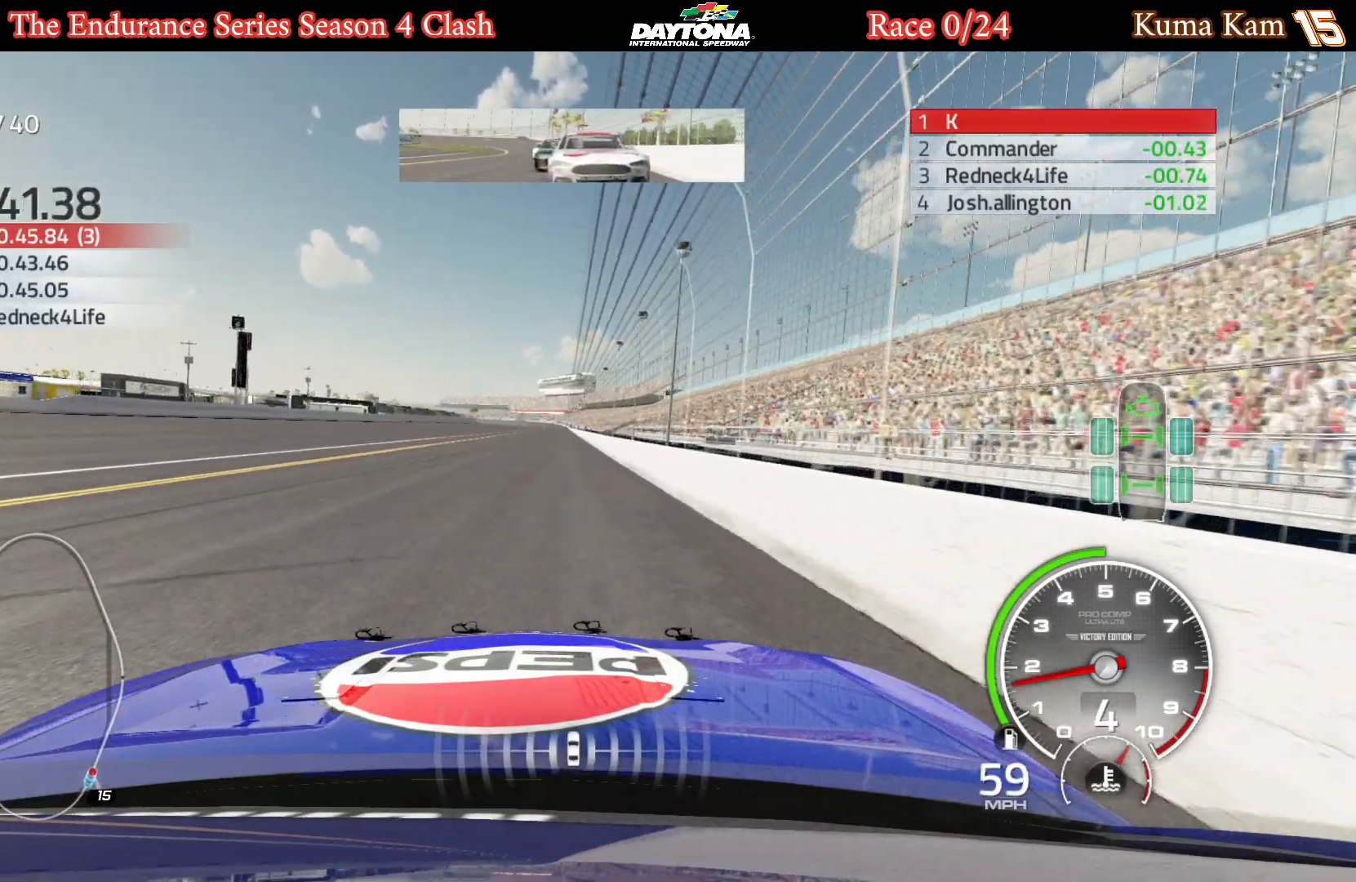
{"buttons": [], "left_stick": "left", "right_stick": "center", "events": [[417, "left_stick", "left"]]}
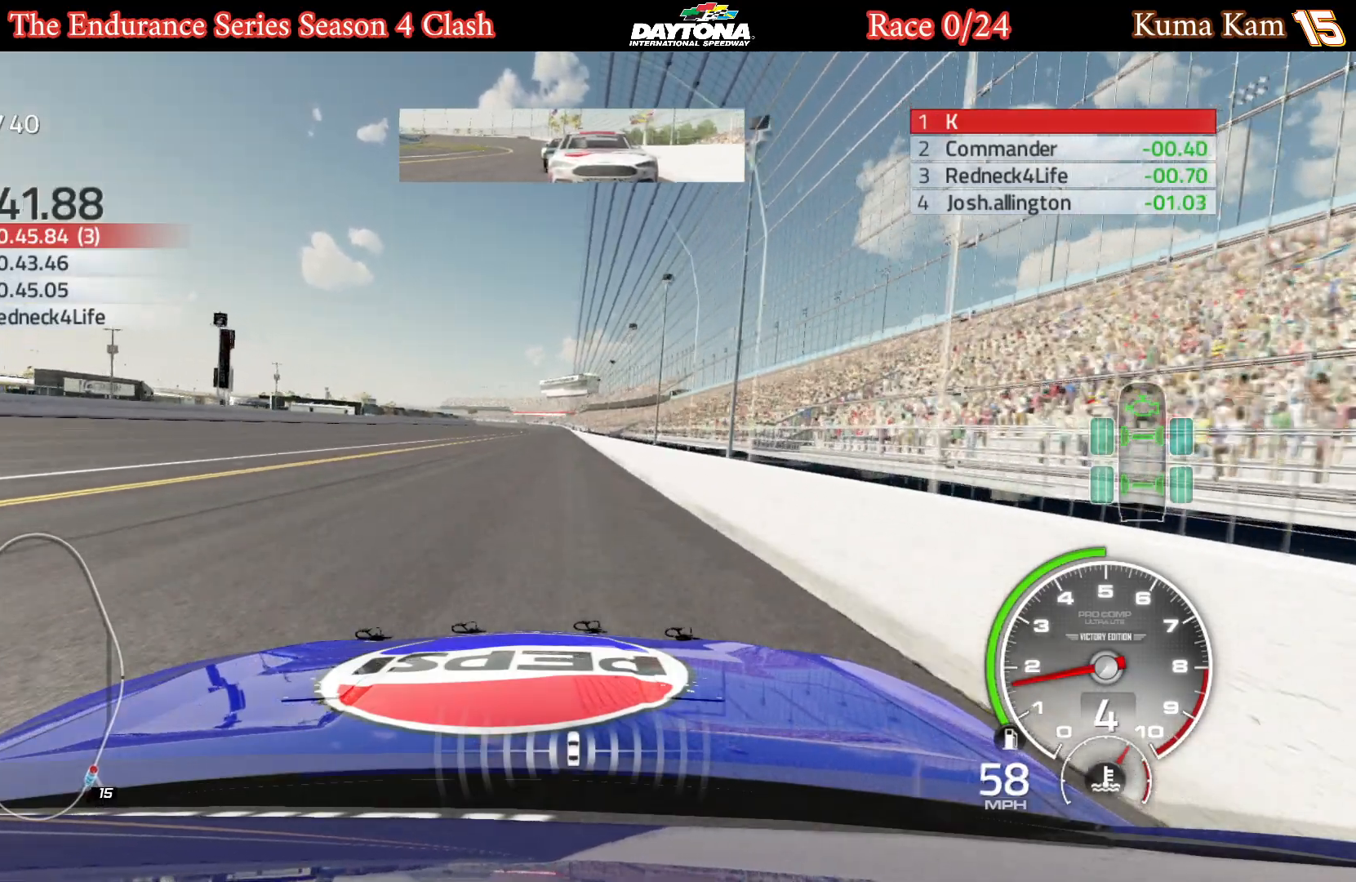
{"buttons": [], "left_stick": "left", "right_stick": "center", "events": [[33, "left_stick", "center"], [183, "left_stick", "left"], [317, "left_stick", "center"], [483, "left_stick", "left"]]}
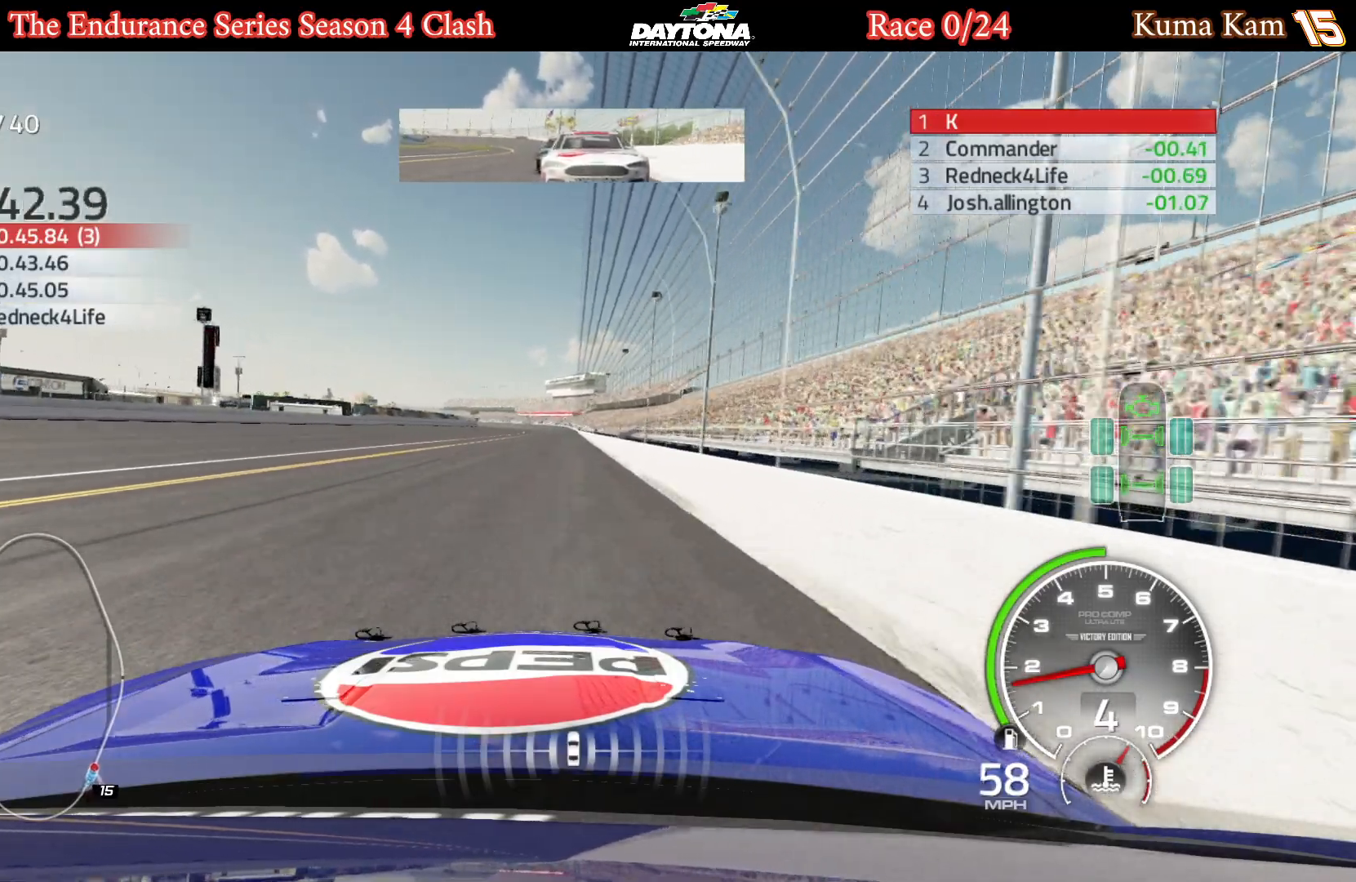
{"buttons": [], "left_stick": "center", "right_stick": "center", "events": [[83, "L2", "down"], [100, "left_stick", "center"], [183, "L2", "up"]]}
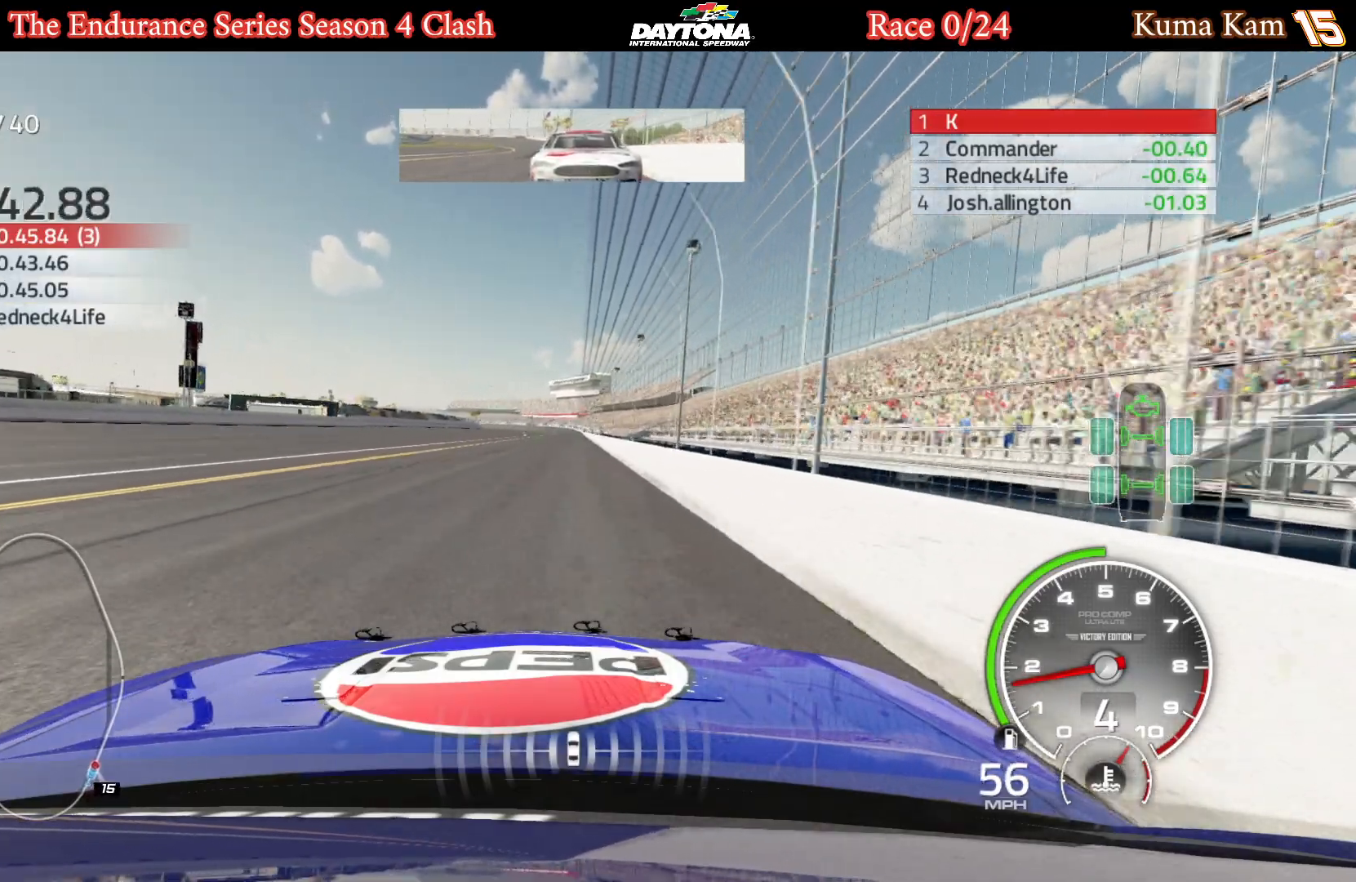
{"buttons": [], "left_stick": "left", "right_stick": "center", "events": [[67, "left_stick", "right"], [167, "left_stick", "center"], [417, "left_stick", "left"]]}
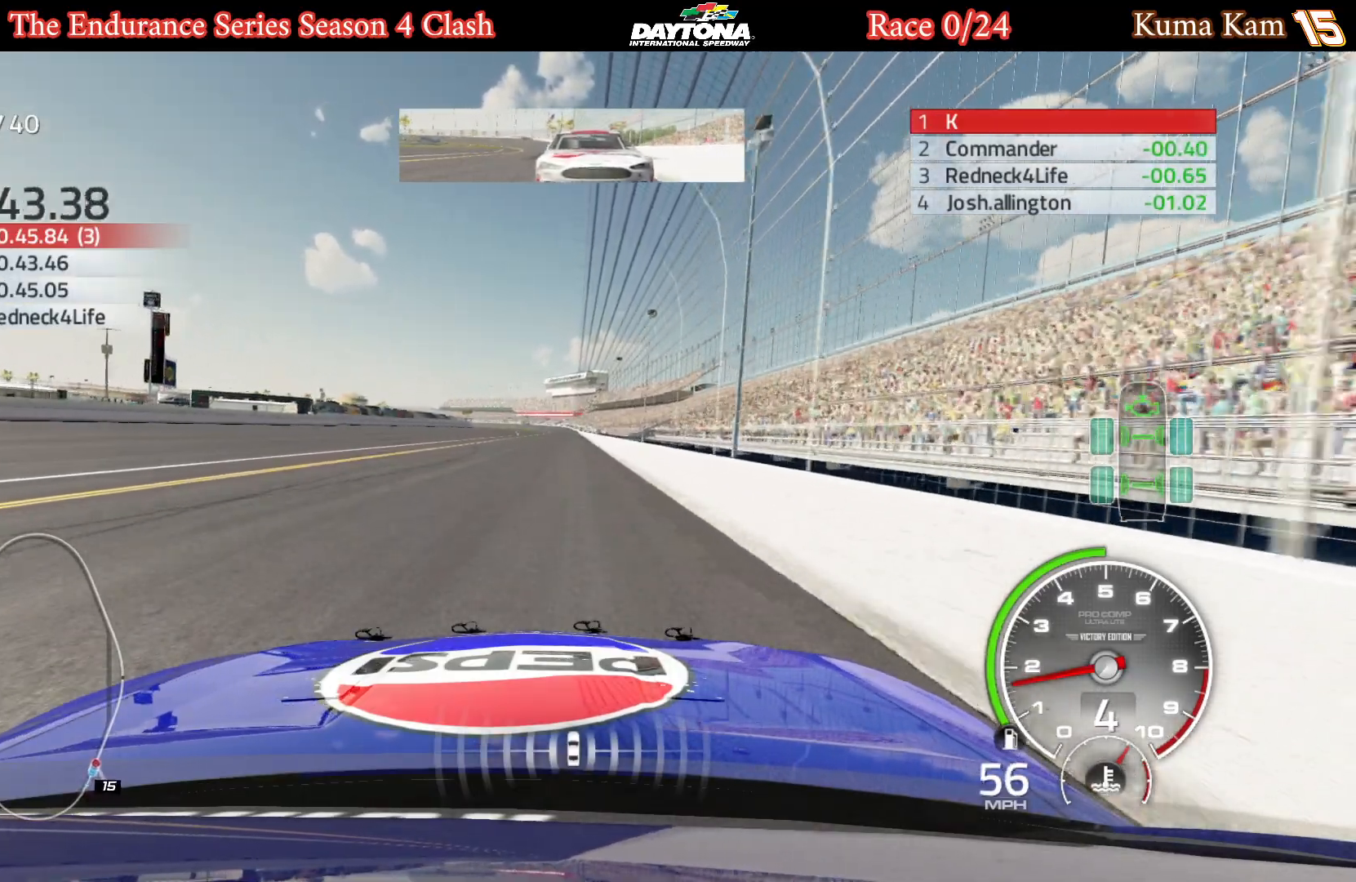
{"buttons": [], "left_stick": "center", "right_stick": "center", "events": [[33, "left_stick", "center"]]}
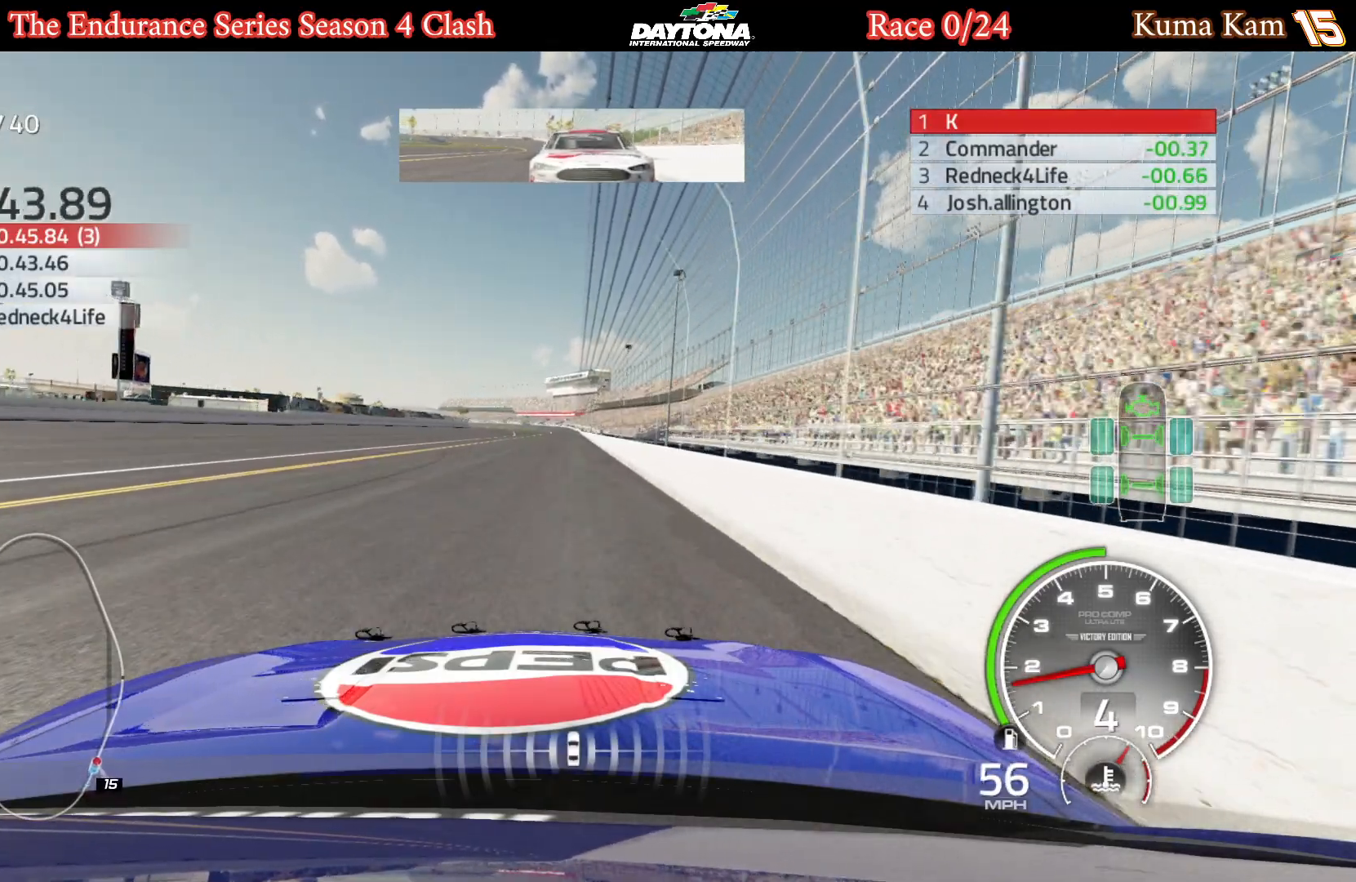
{"buttons": ["A"], "left_stick": "center", "right_stick": "center", "events": [[33, "A", "down"], [117, "X", "down"], [233, "X", "up"], [350, "X", "down"], [433, "X", "up"]]}
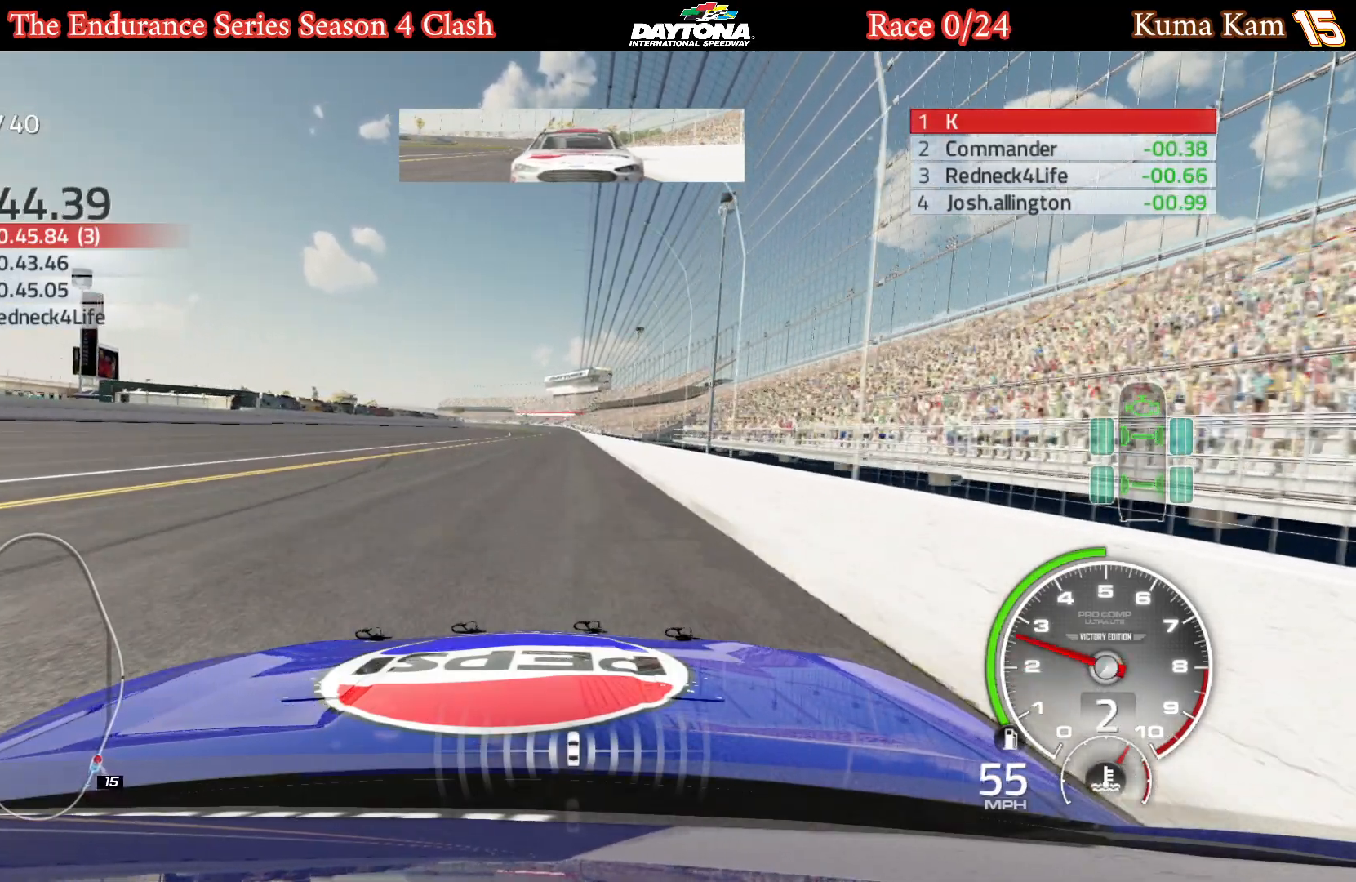
{"buttons": ["A"], "left_stick": "center", "right_stick": "center", "events": [[50, "X", "down"], [150, "X", "up"]]}
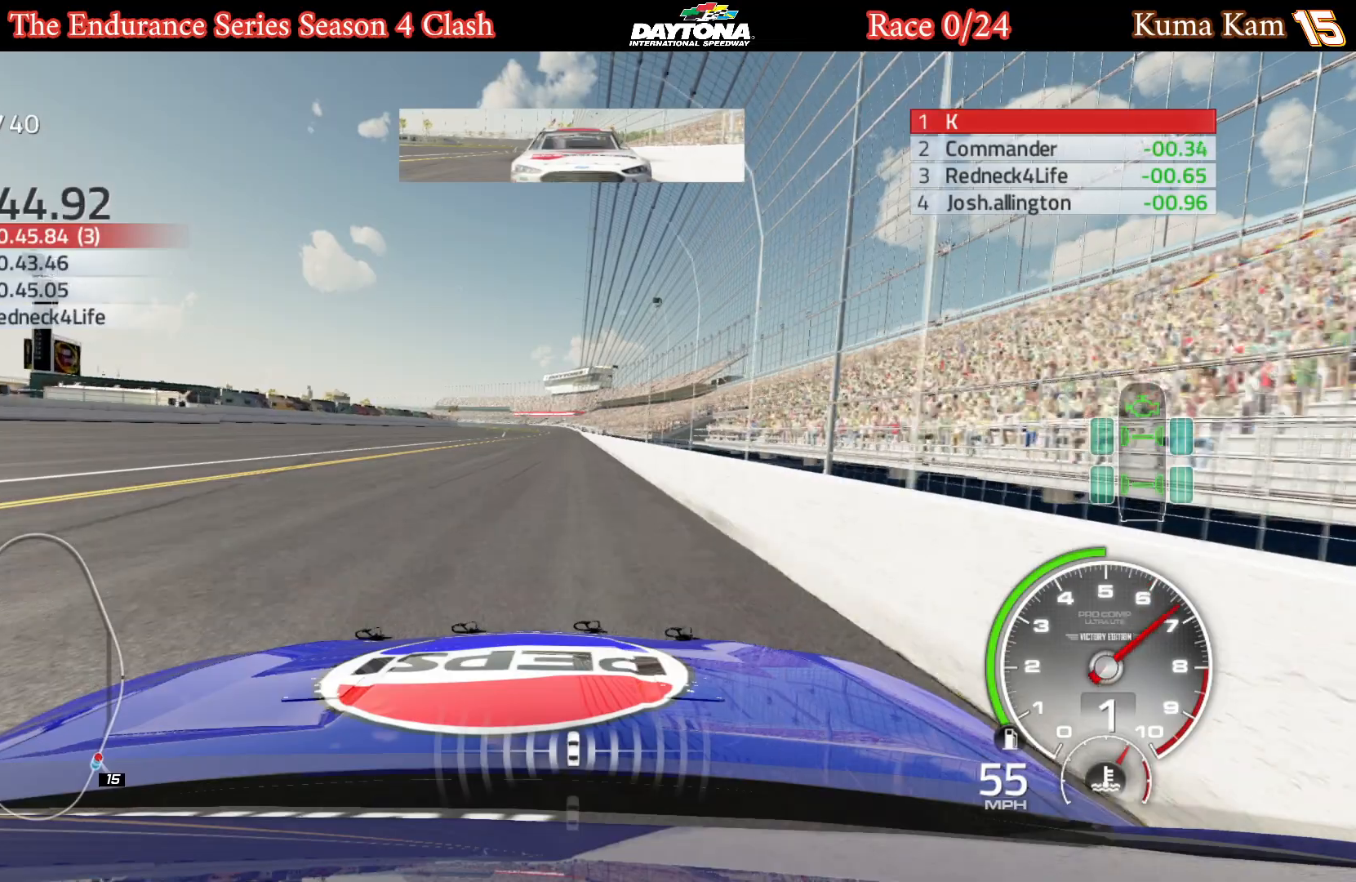
{"buttons": [], "left_stick": "right", "right_stick": "center", "events": [[50, "A", "up"], [250, "R2", "down"], [350, "R2", "up"], [417, "left_stick", "right"]]}
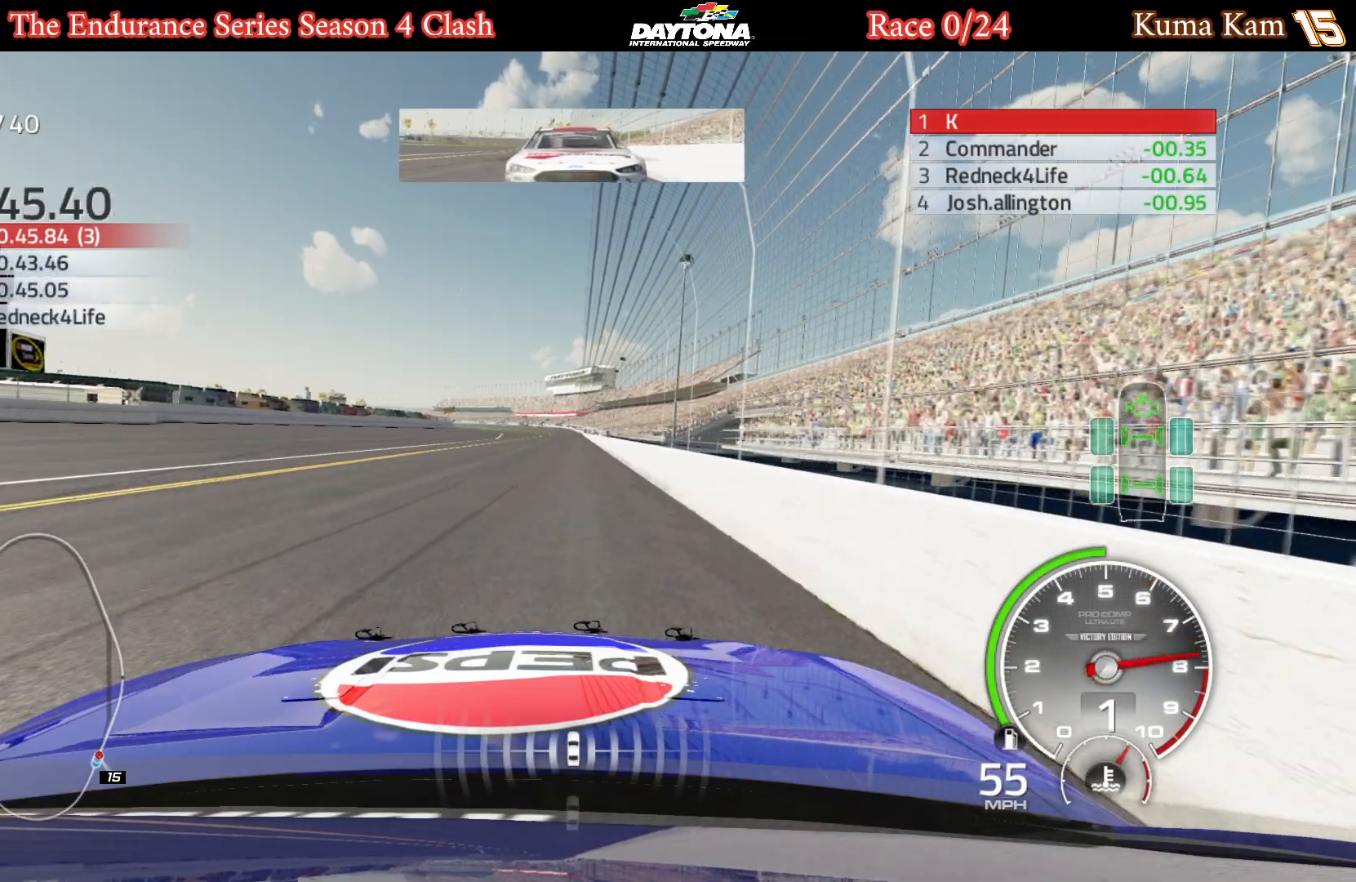
{"buttons": [], "left_stick": "center", "right_stick": "center", "events": [[33, "left_stick", "center"], [100, "R2", "down"], [200, "R2", "up"], [317, "left_stick", "right"], [483, "left_stick", "center"]]}
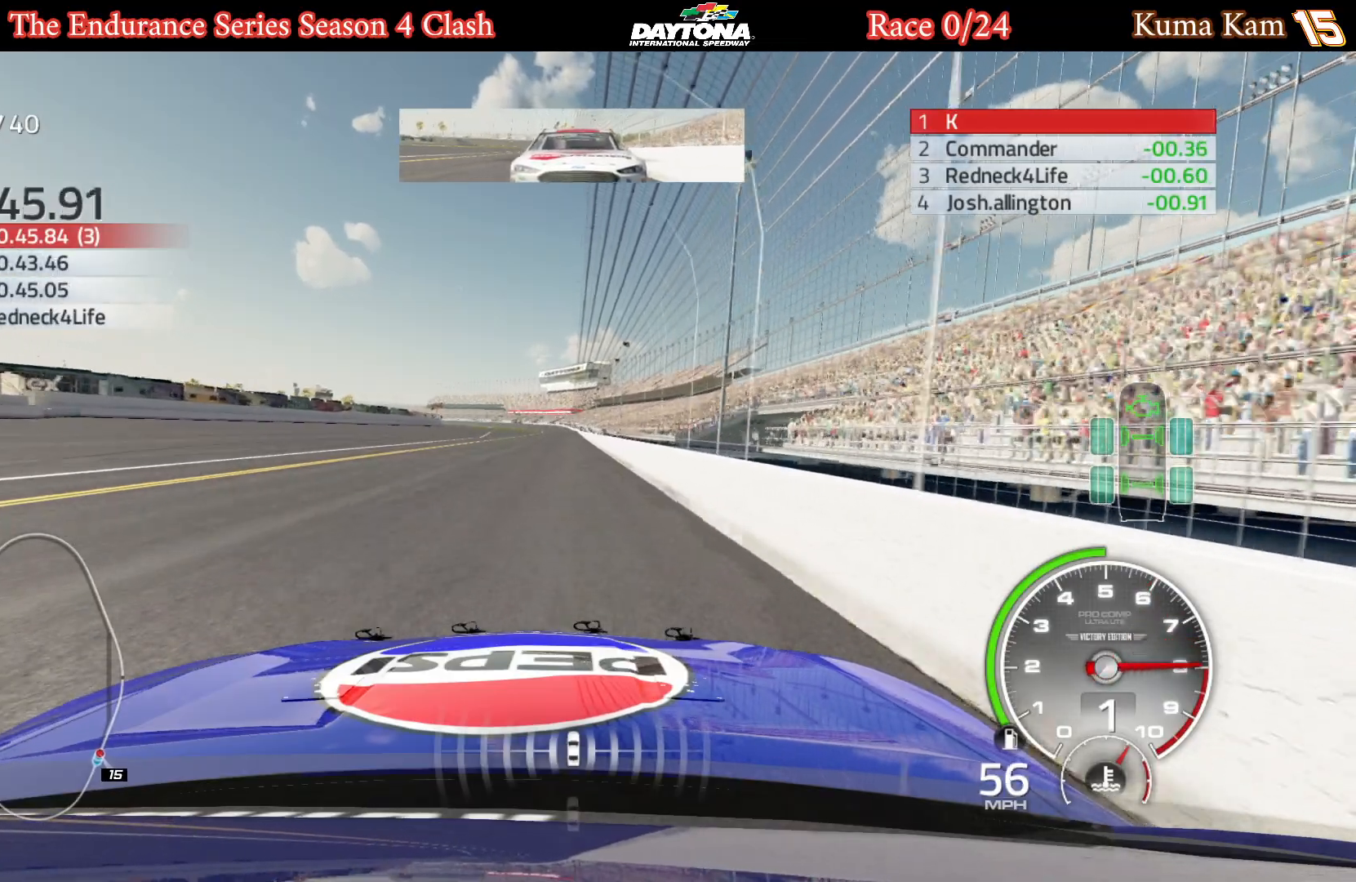
{"buttons": [], "left_stick": "center", "right_stick": "center", "events": [[333, "left_stick", "left"], [483, "left_stick", "center"]]}
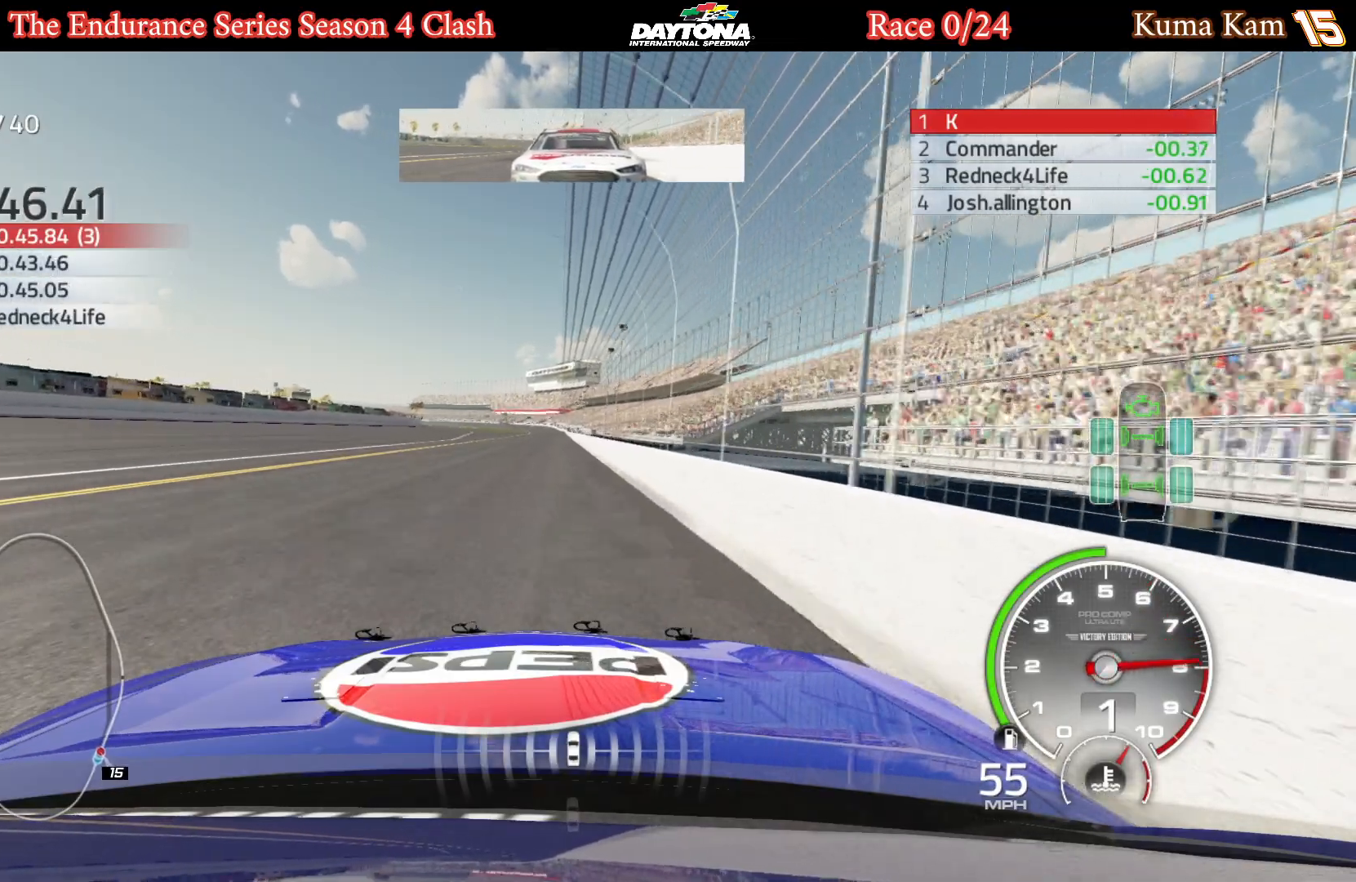
{"buttons": [], "left_stick": "left", "right_stick": "center", "events": [[250, "left_stick", "right"], [367, "left_stick", "center"], [467, "left_stick", "left"]]}
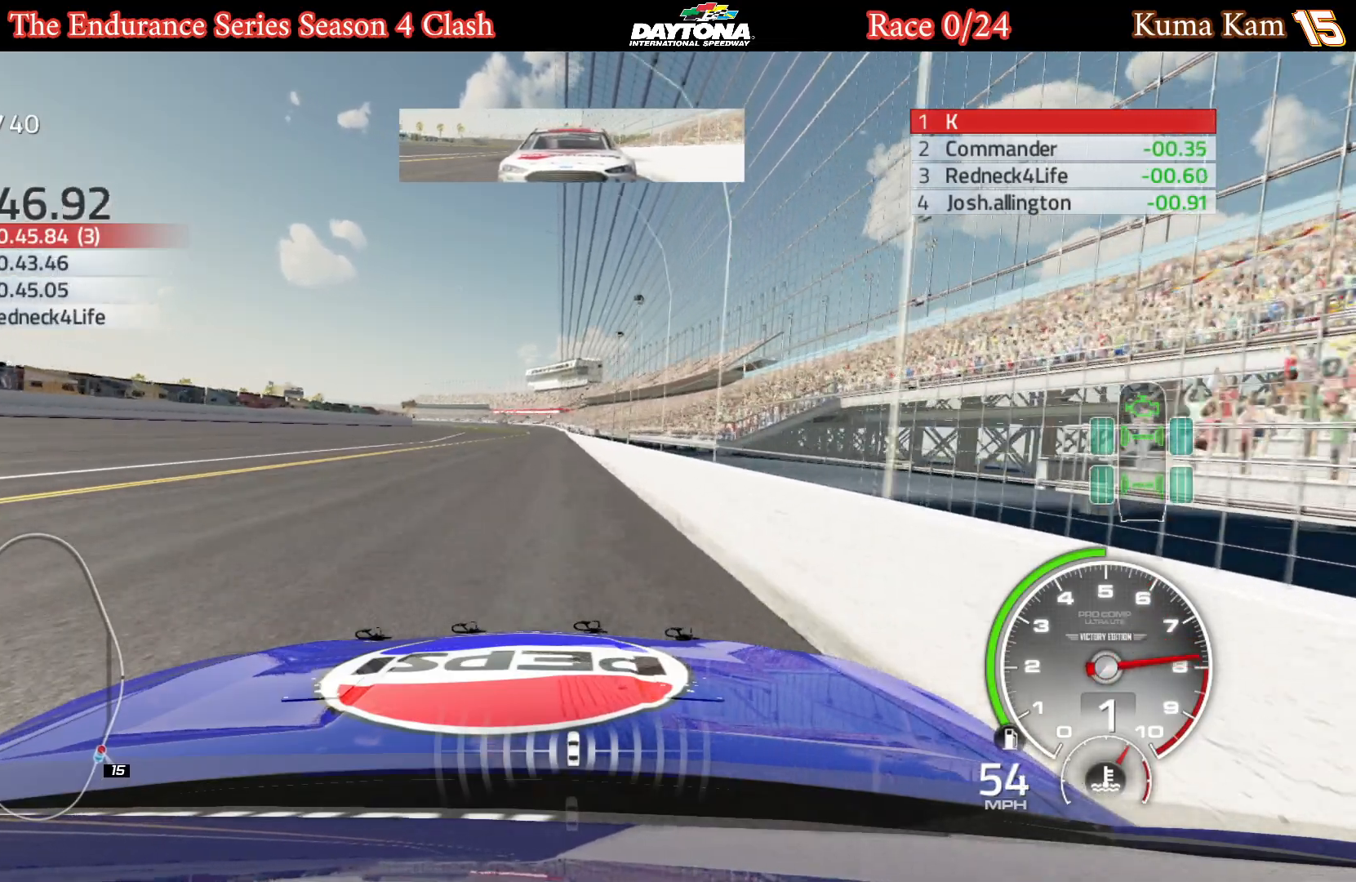
{"buttons": [], "left_stick": "center", "right_stick": "center", "events": [[83, "left_stick", "center"], [233, "left_stick", "left"], [350, "left_stick", "center"]]}
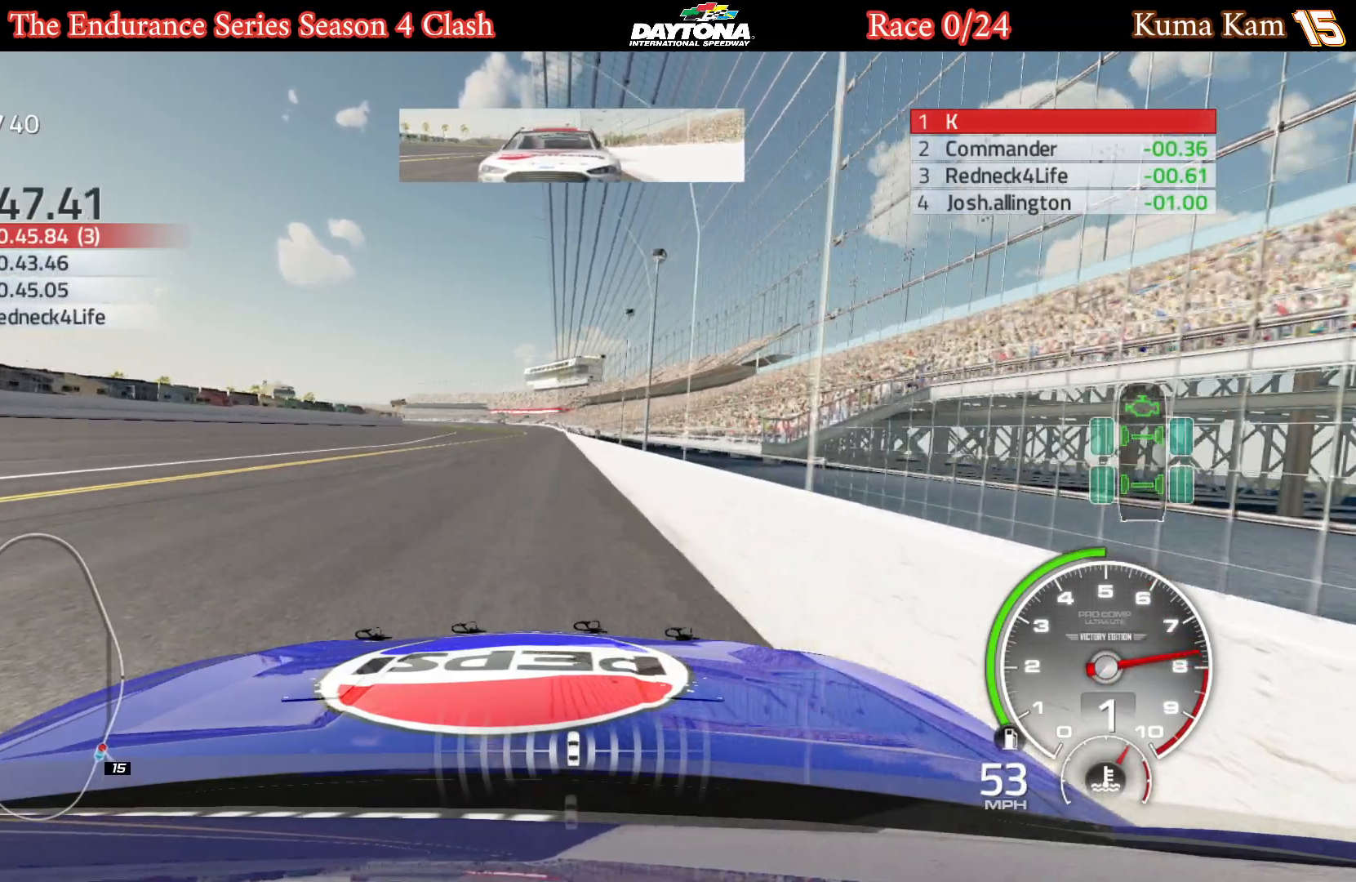
{"buttons": [], "left_stick": "center", "right_stick": "center", "events": [[83, "left_stick", "left"], [217, "left_stick", "center"], [383, "left_stick", "left"], [483, "left_stick", "center"]]}
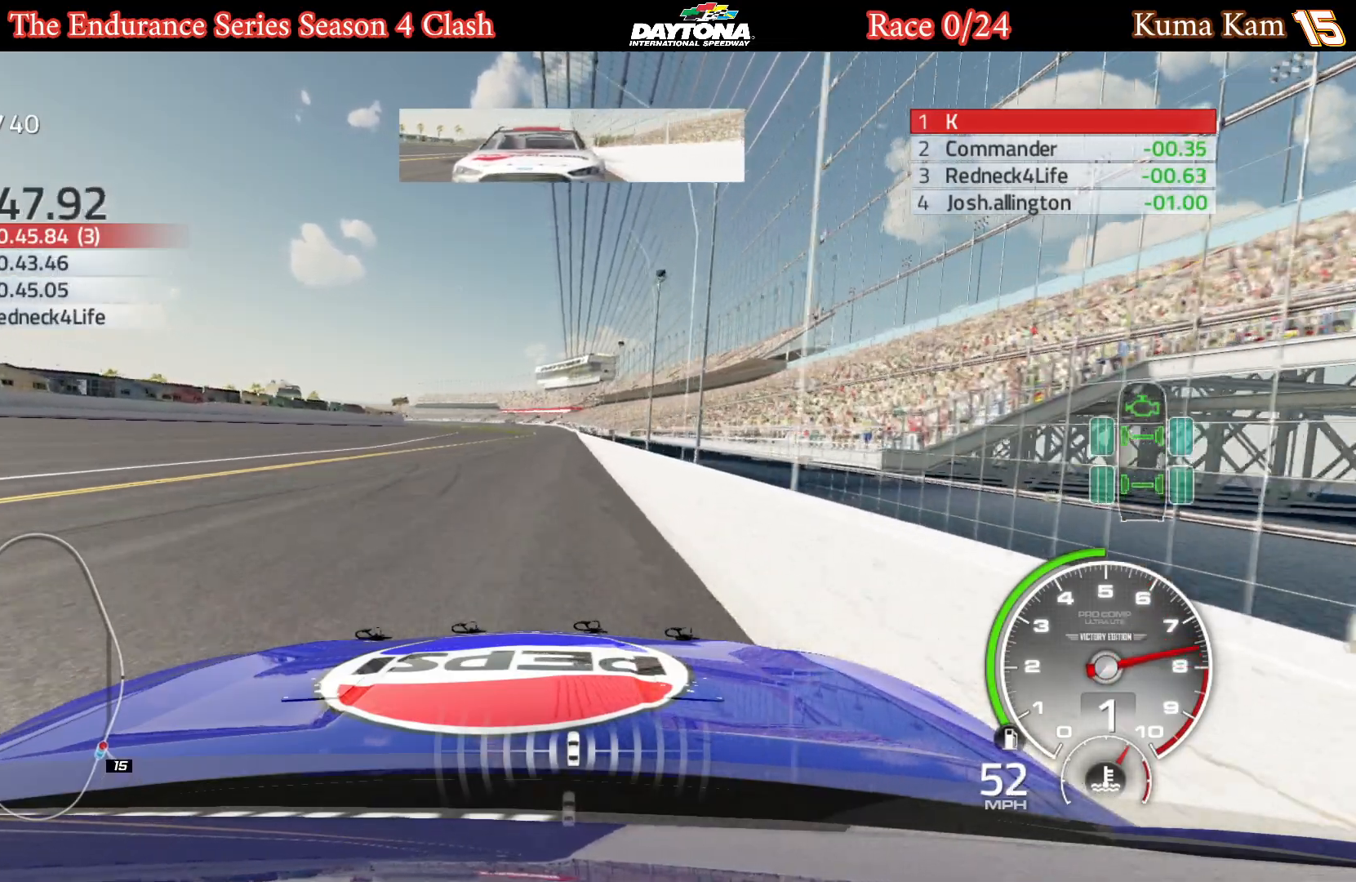
{"buttons": ["R2"], "left_stick": "center", "right_stick": "center", "events": [[183, "R2", "down"], [250, "R2", "up"], [483, "R2", "down"]]}
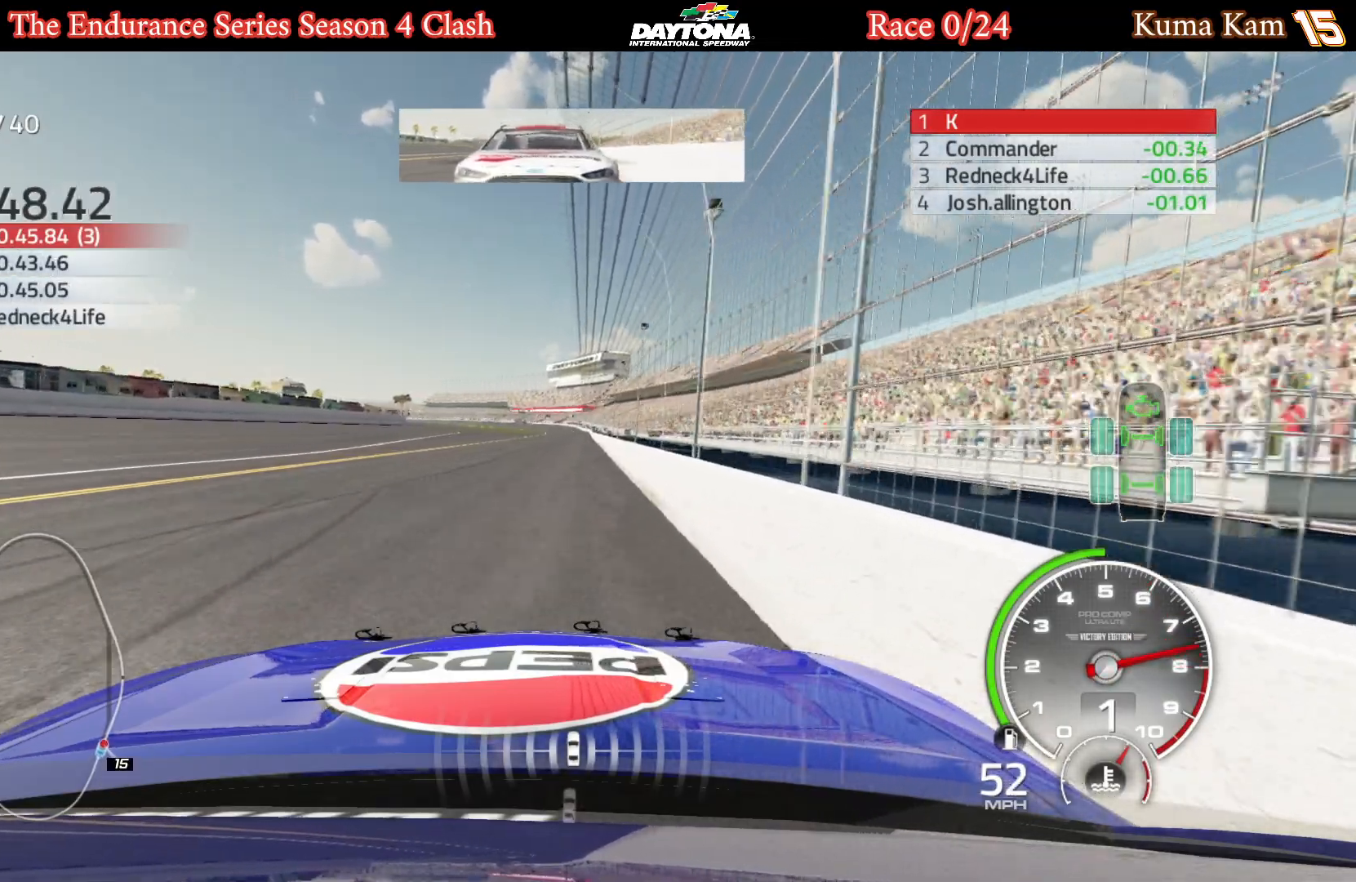
{"buttons": [], "left_stick": "center", "right_stick": "center", "events": [[67, "R2", "up"], [233, "R2", "down"], [317, "R2", "up"]]}
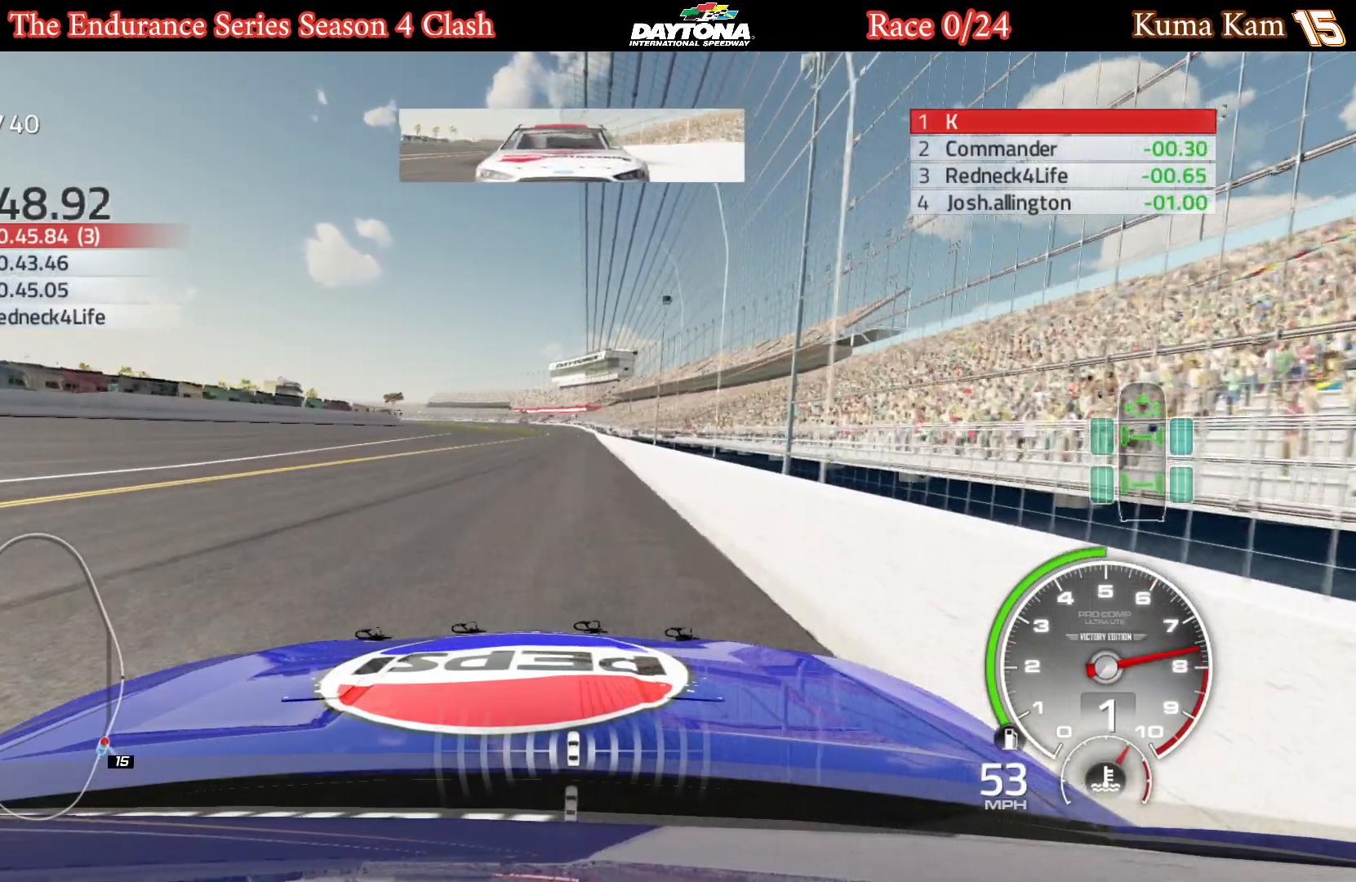
{"buttons": [], "left_stick": "right", "right_stick": "center", "events": [[33, "left_stick", "right"], [100, "R2", "down"], [150, "left_stick", "center"], [183, "R2", "up"], [400, "R2", "down"], [400, "left_stick", "right"], [483, "R2", "up"]]}
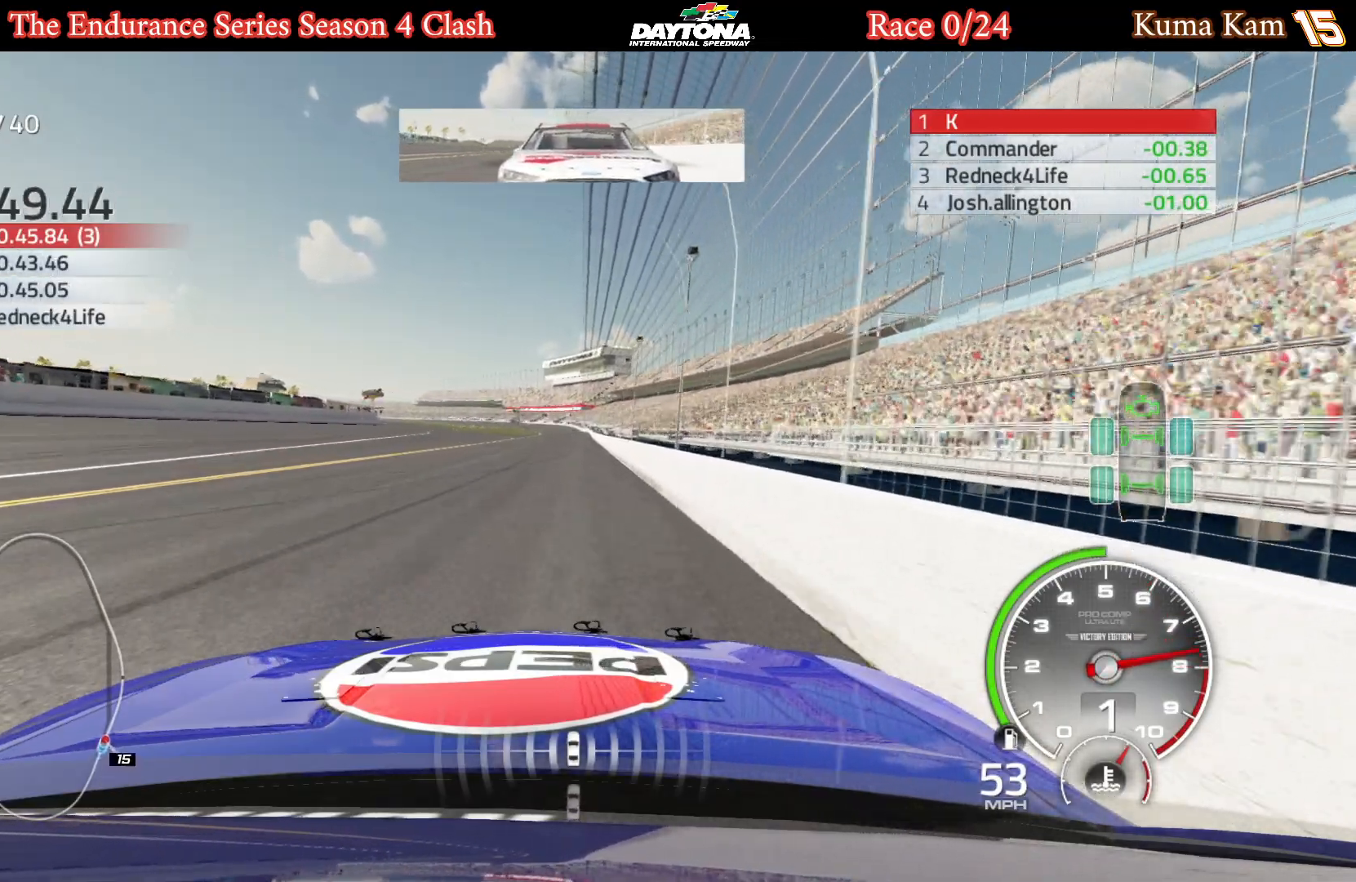
{"buttons": [], "left_stick": "center", "right_stick": "center", "events": [[33, "left_stick", "center"], [300, "left_stick", "right"], [450, "left_stick", "center"]]}
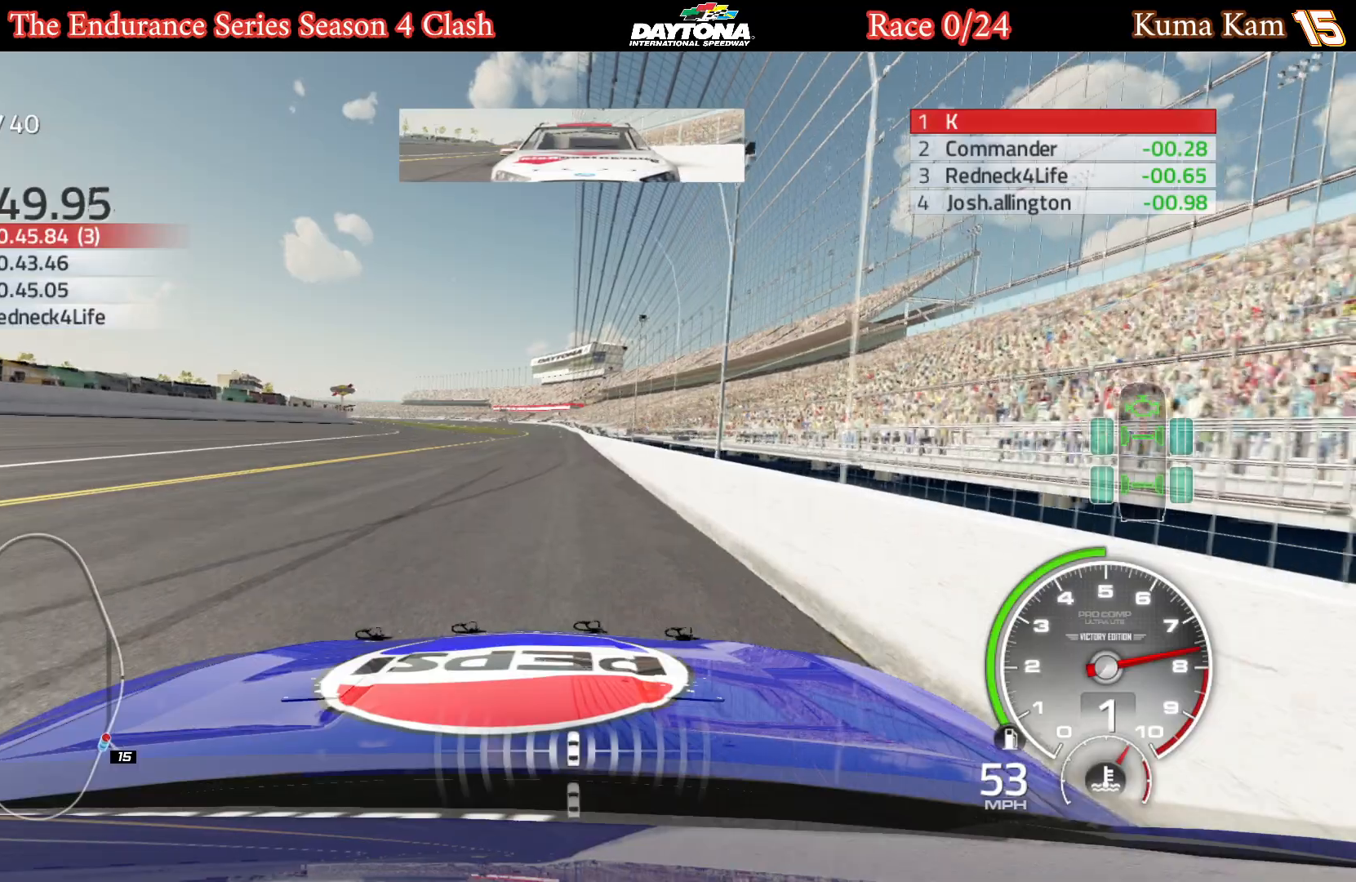
{"buttons": [], "left_stick": "center", "right_stick": "center", "events": [[183, "R2", "down"], [250, "R2", "up"], [400, "R2", "down"], [500, "R2", "up"]]}
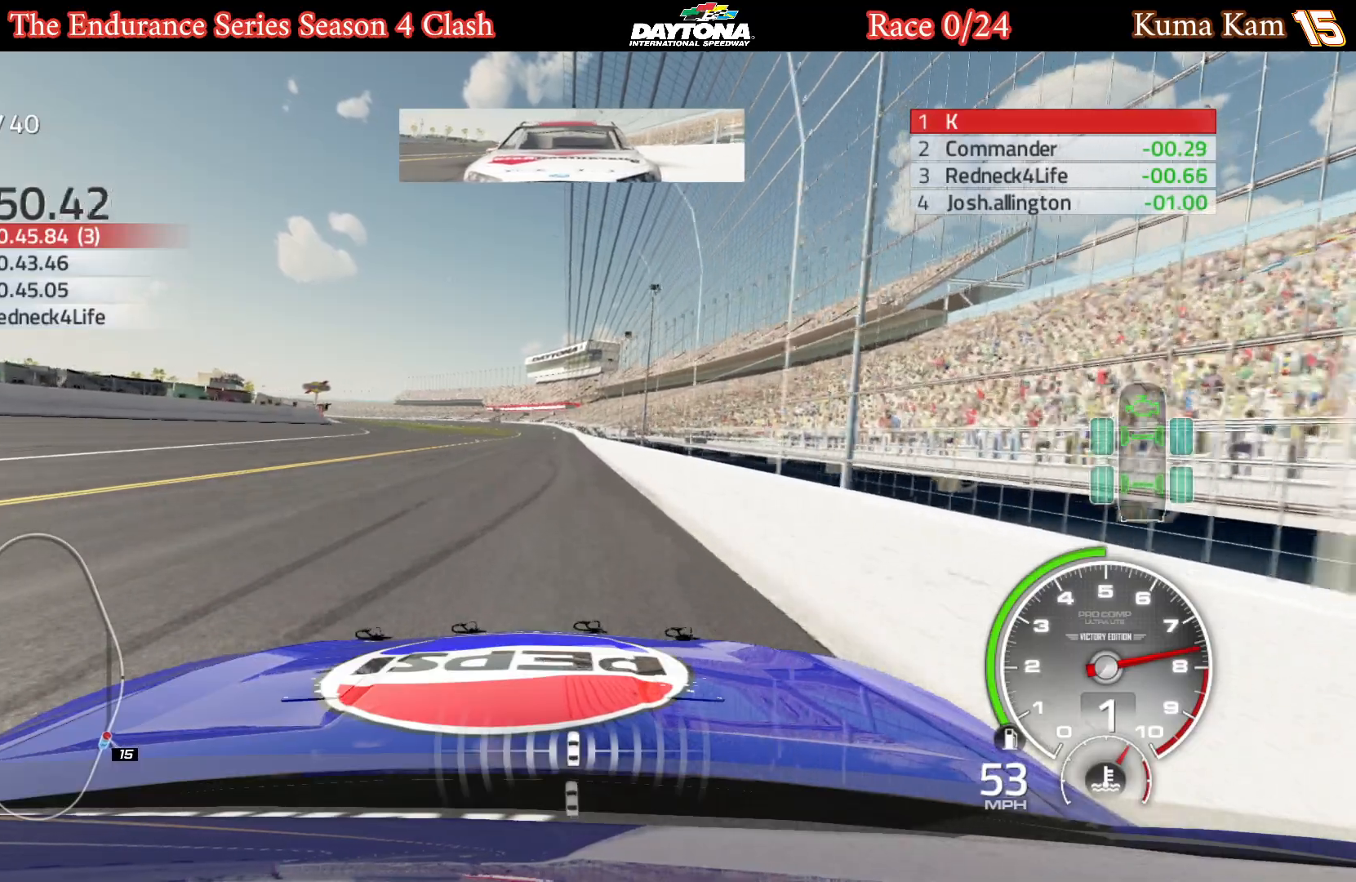
{"buttons": [], "left_stick": "center", "right_stick": "center", "events": [[67, "left_stick", "left"], [150, "left_stick", "center"], [350, "R2", "down"], [350, "left_stick", "left"], [433, "R2", "up"], [467, "left_stick", "center"]]}
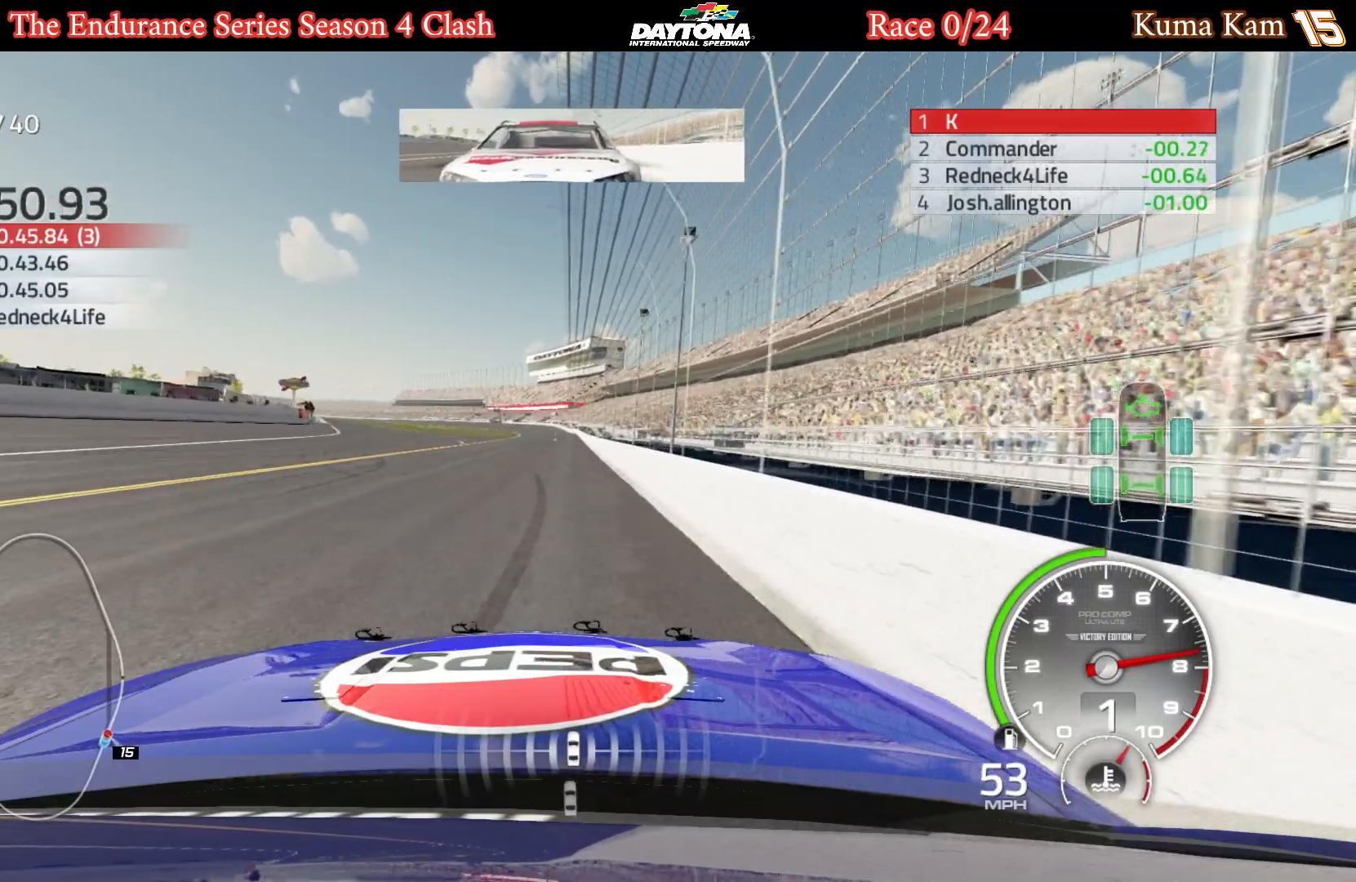
{"buttons": [], "left_stick": "center", "right_stick": "center", "events": [[67, "R2", "down"], [150, "R2", "up"], [333, "left_stick", "left"], [450, "left_stick", "center"]]}
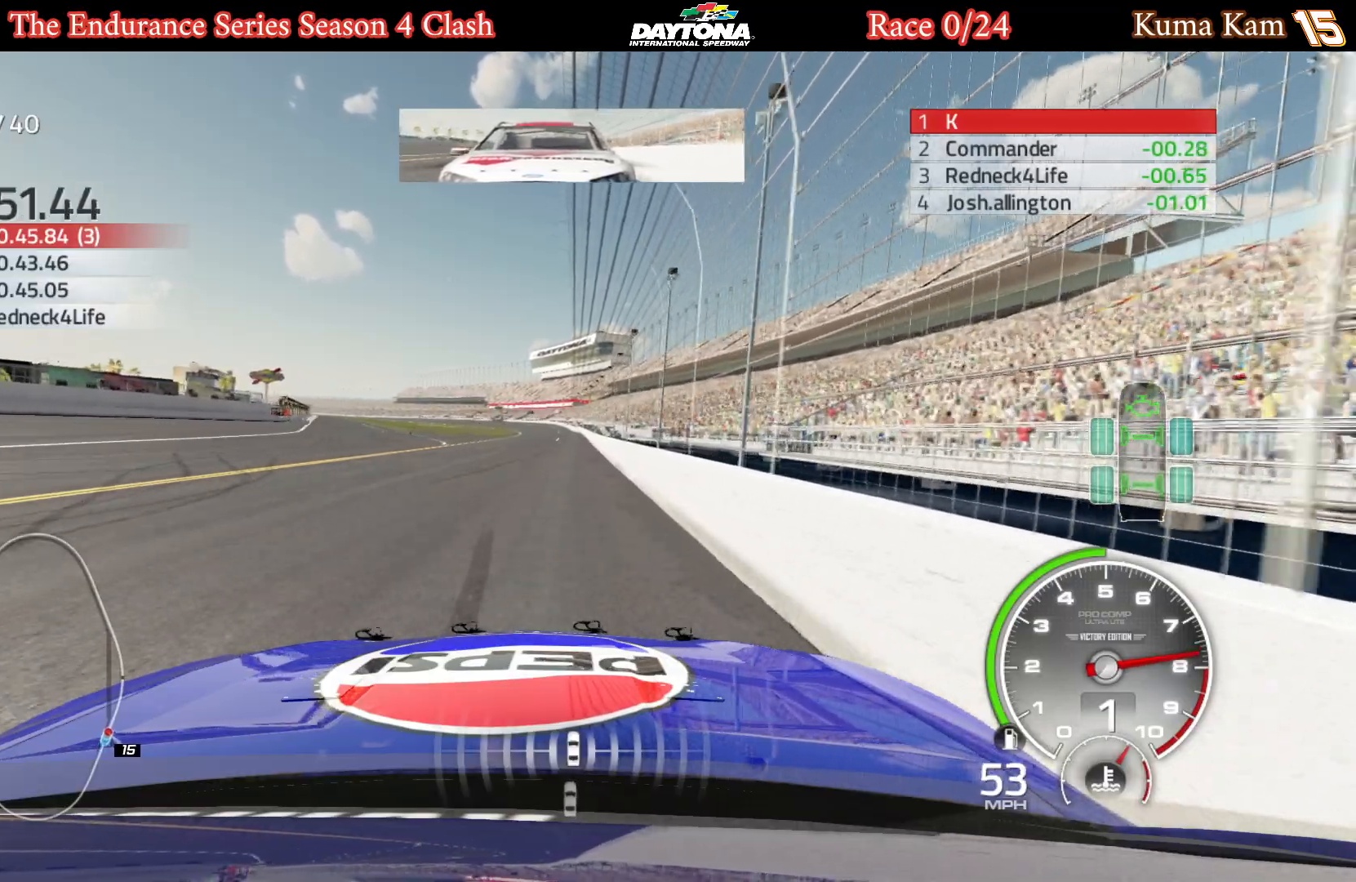
{"buttons": [], "left_stick": "center", "right_stick": "center", "events": [[250, "left_stick", "left"], [300, "R2", "down"], [383, "R2", "up"], [400, "left_stick", "center"]]}
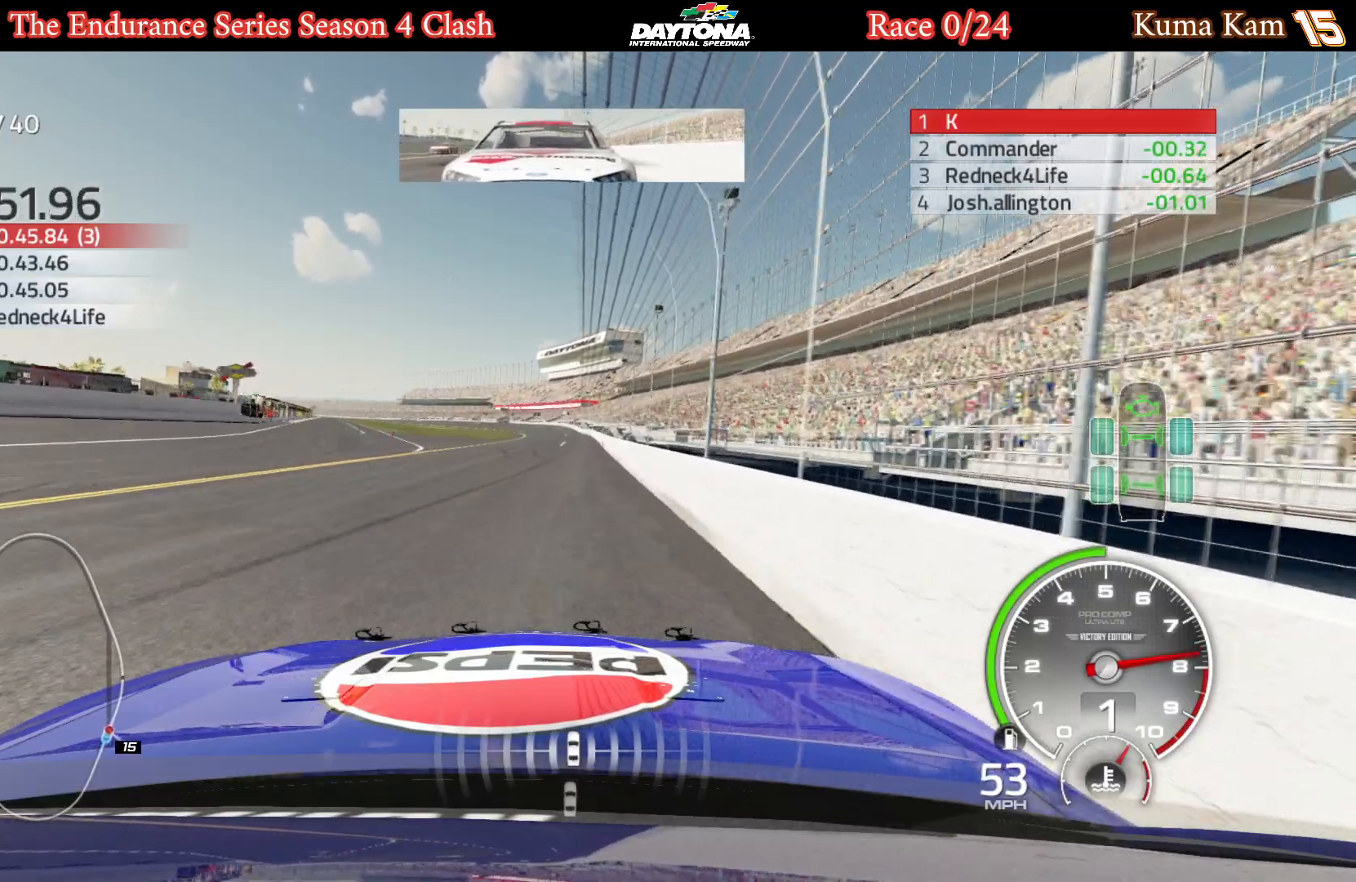
{"buttons": ["R2"], "left_stick": "center", "right_stick": "center", "events": [[250, "R2", "down"], [333, "R2", "up"], [367, "left_stick", "right"], [483, "R2", "down"], [483, "left_stick", "center"]]}